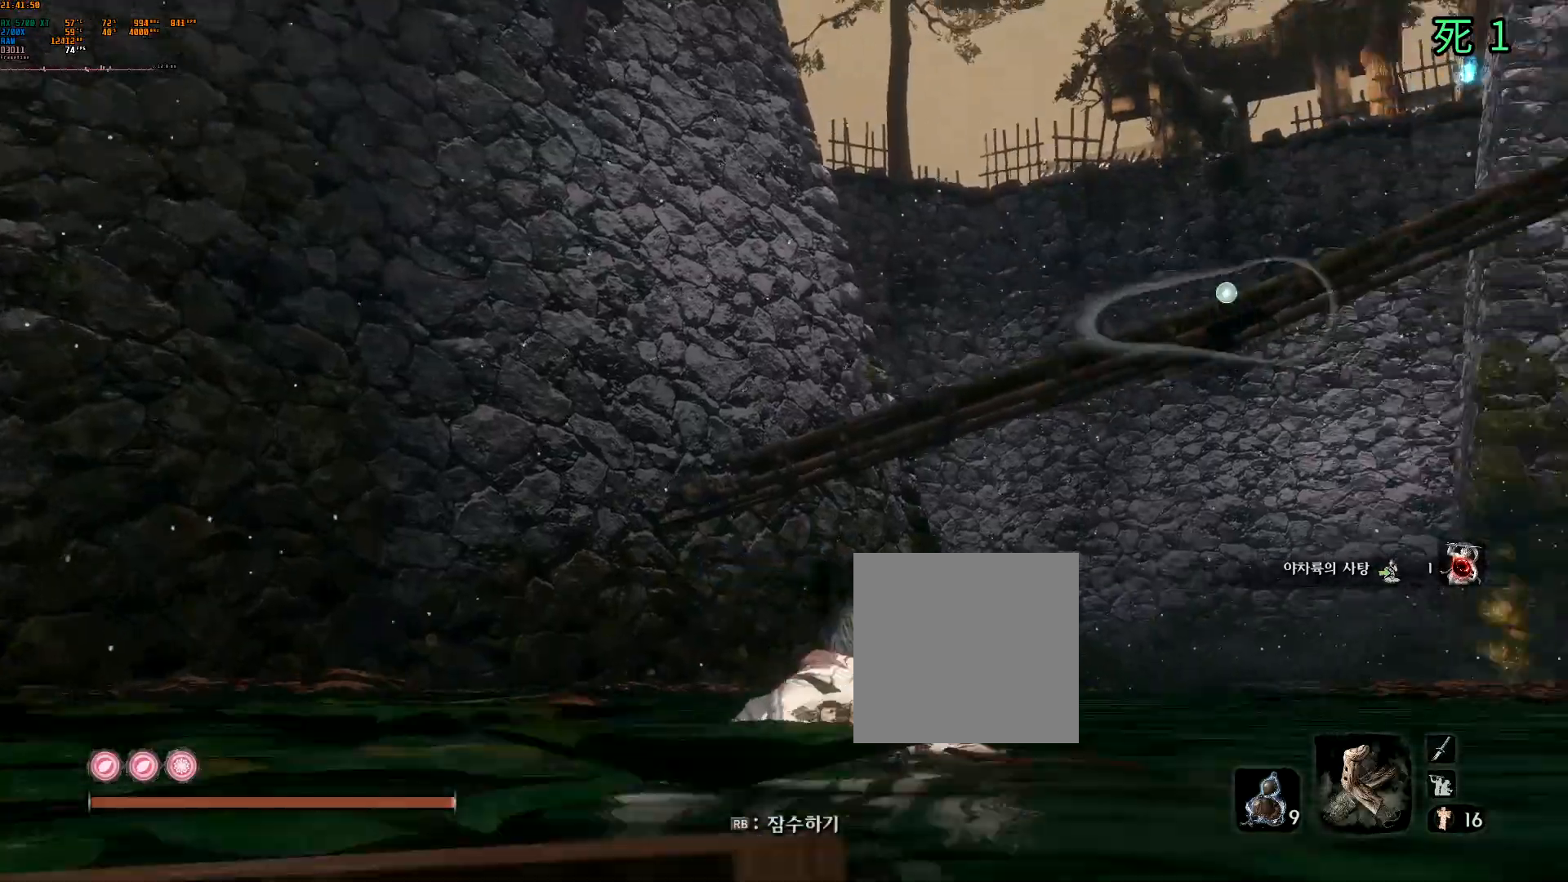
Gameplay with a controller (Xbox layout); each line is a JSON object with the inputs held at the frame after it (dt_ms = milliseconds from this image to that frame). "events" lists button and stick changes between this image and that frame as [ms after this image, input, new state], when the widget could be followed in between. Not read: DPAD_DOWN DPAD_LEFT DPAD_RIGHT DPAD_UP L3 R3 other_buttons right_stick.
{"dt_ms": 500, "buttons": [], "left_stick": "center", "events": [[267, "left_stick", "center"]]}
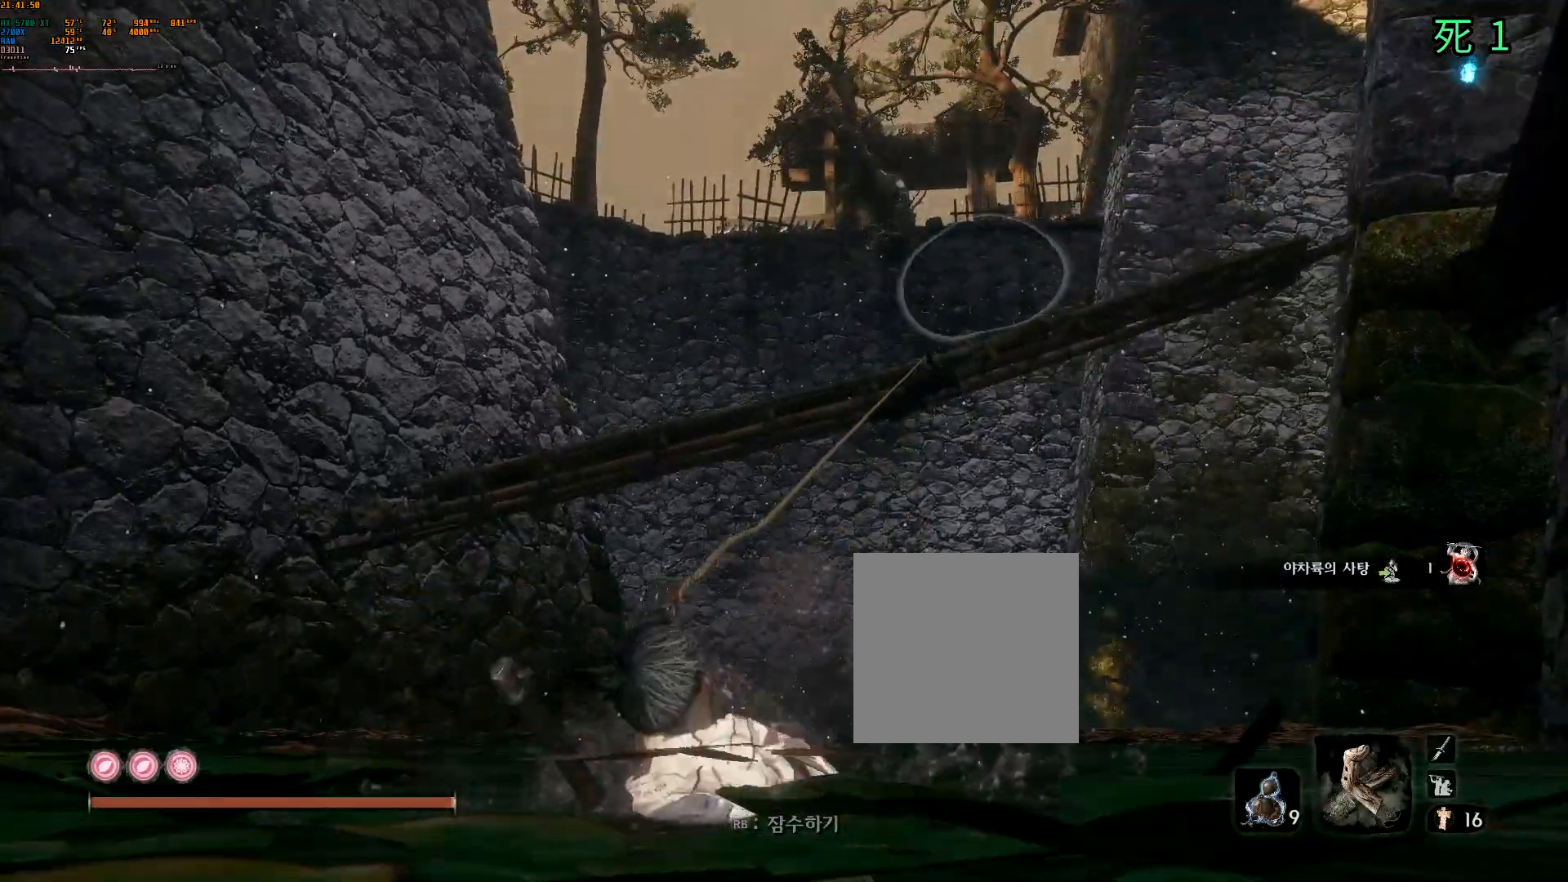
{"dt_ms": 500, "buttons": [], "left_stick": "center", "events": []}
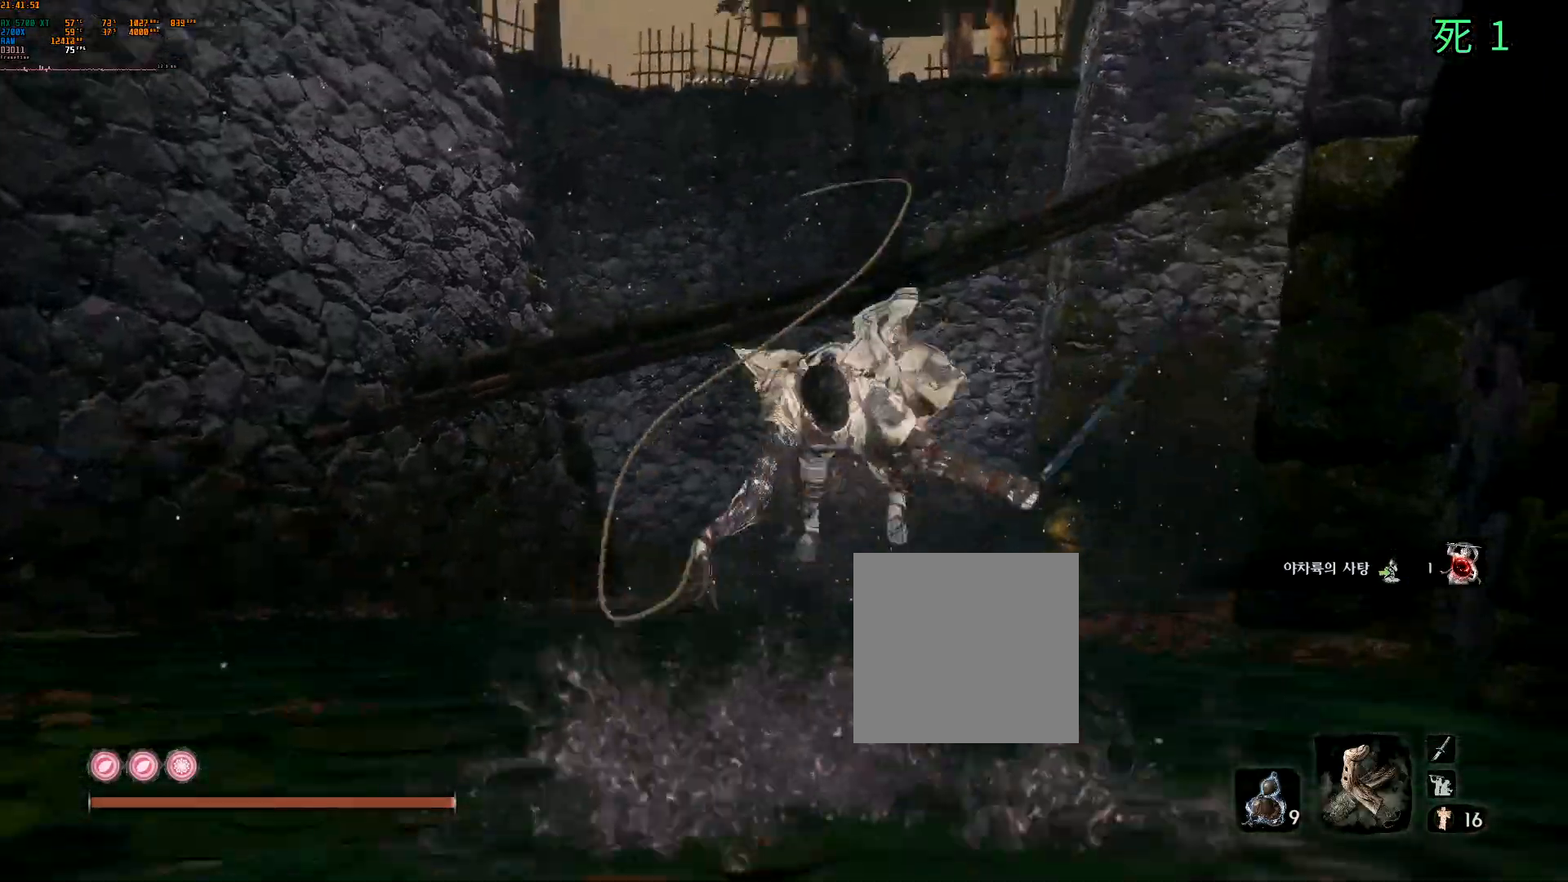
{"dt_ms": 500, "buttons": [], "left_stick": "center", "events": []}
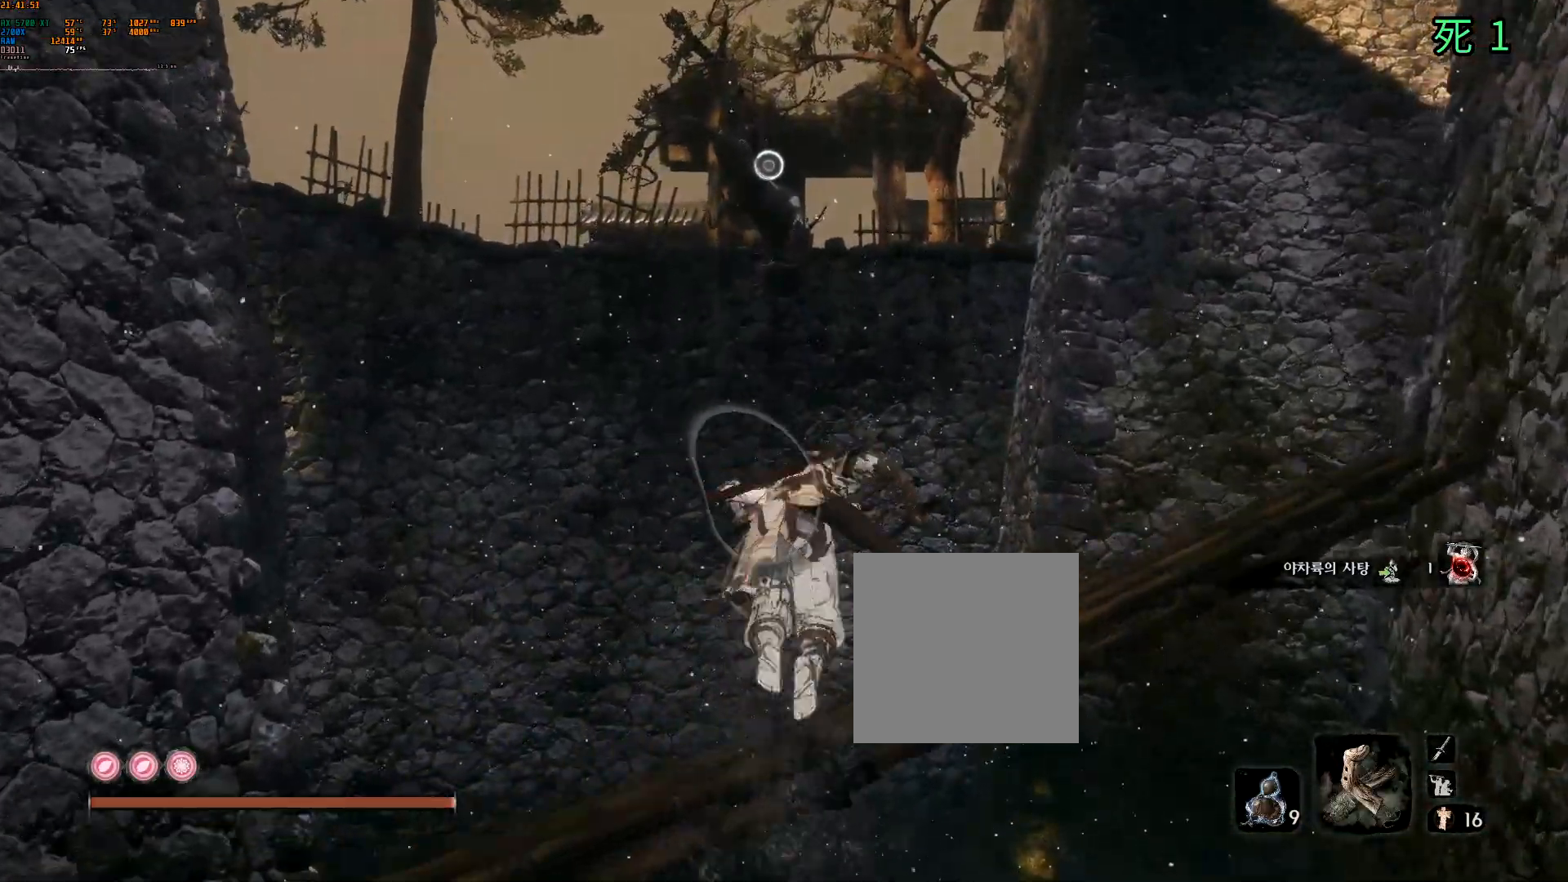
{"dt_ms": 500, "buttons": [], "left_stick": "center", "events": []}
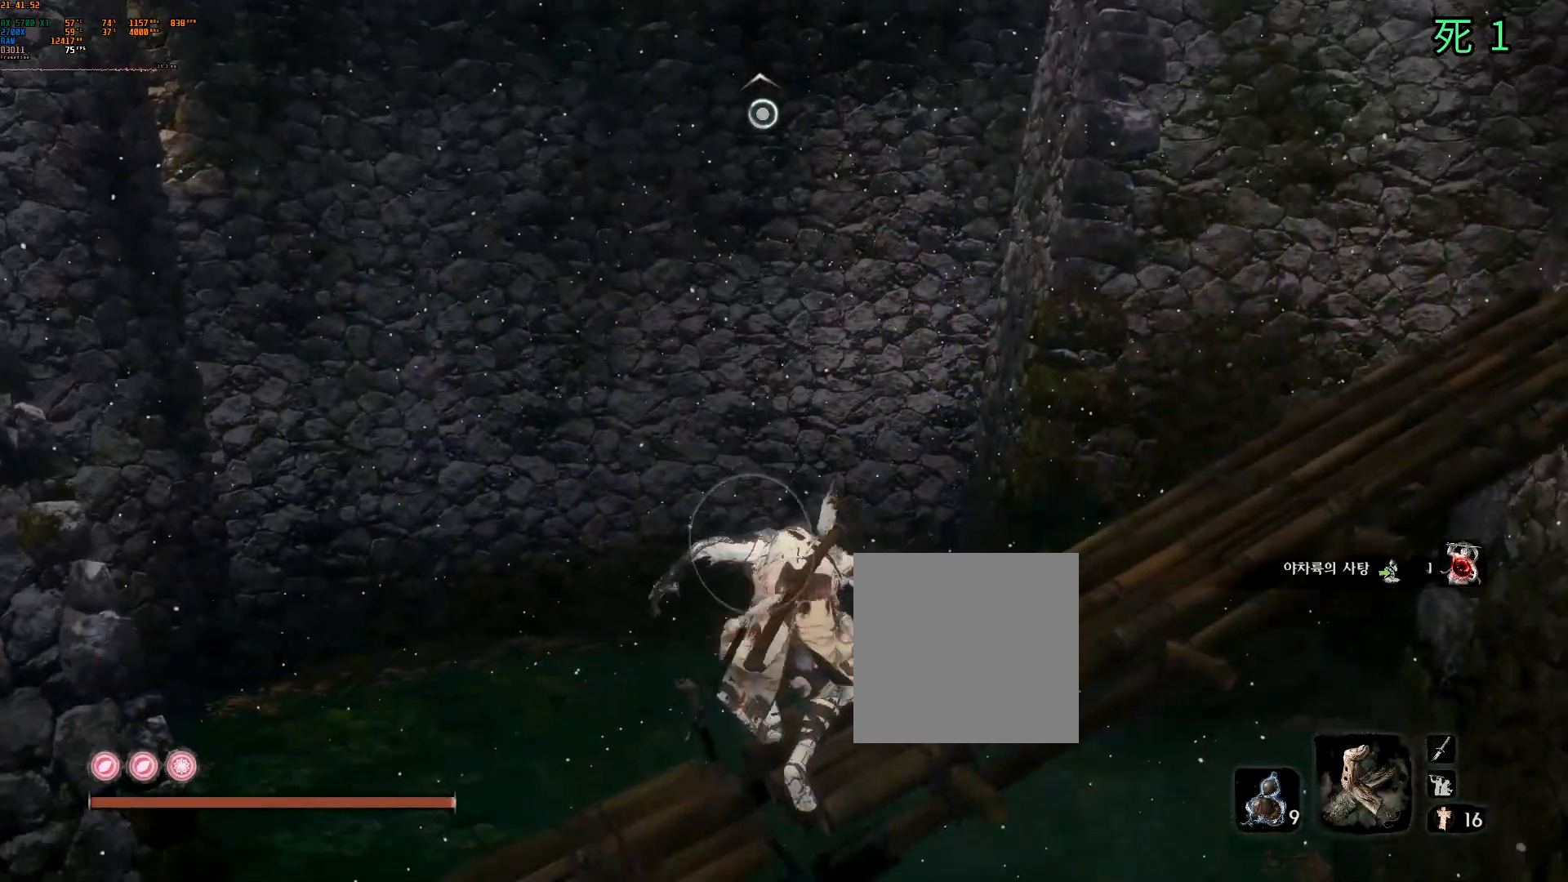
{"dt_ms": 500, "buttons": [], "left_stick": "center", "events": []}
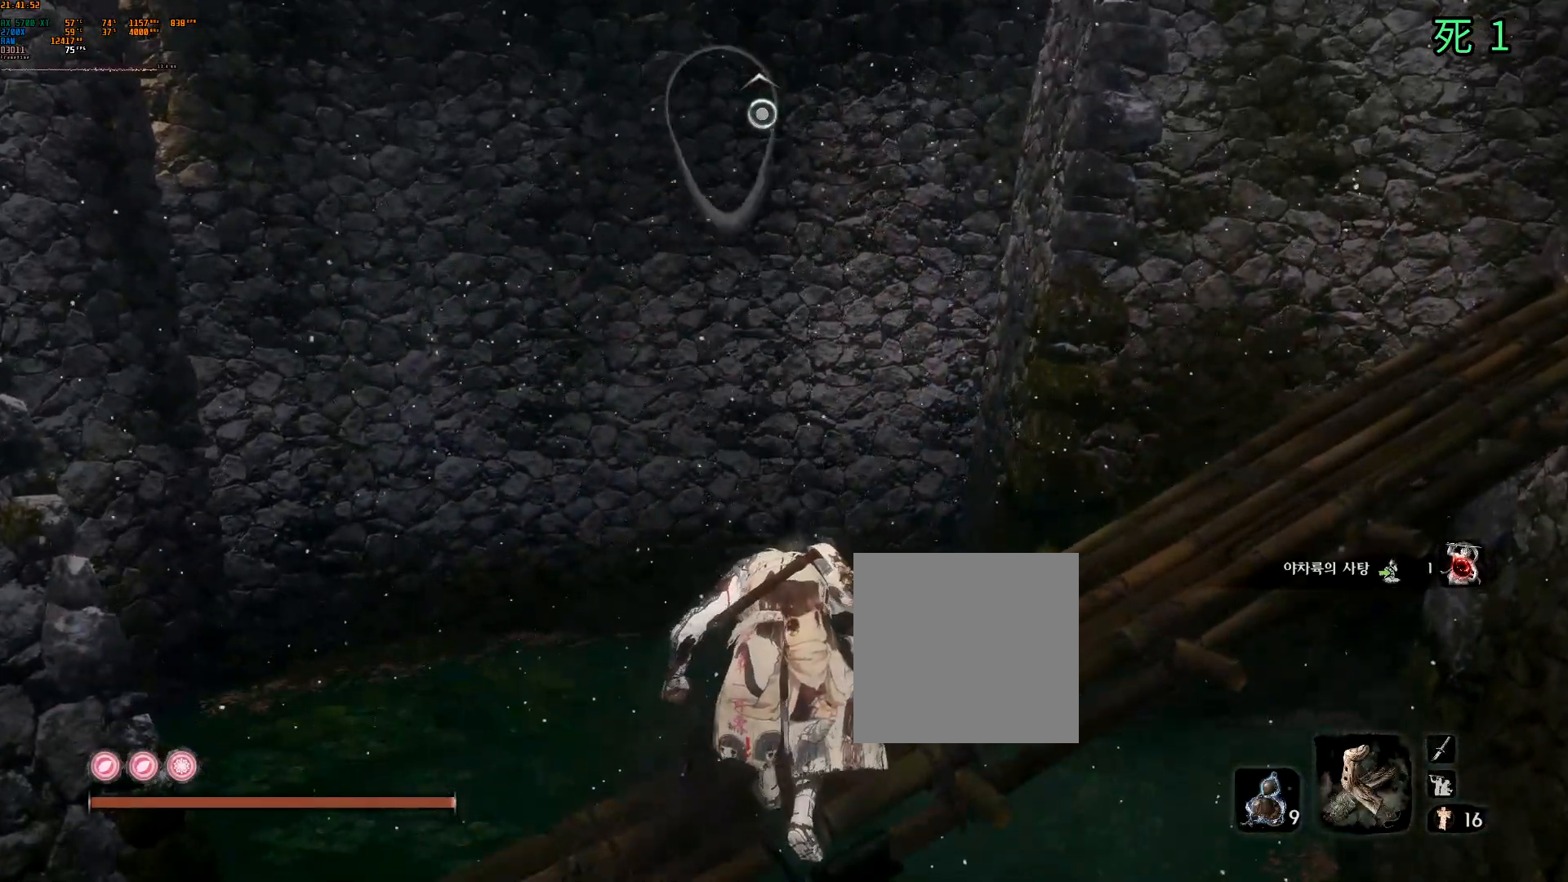
{"dt_ms": 500, "buttons": [], "left_stick": "center", "events": []}
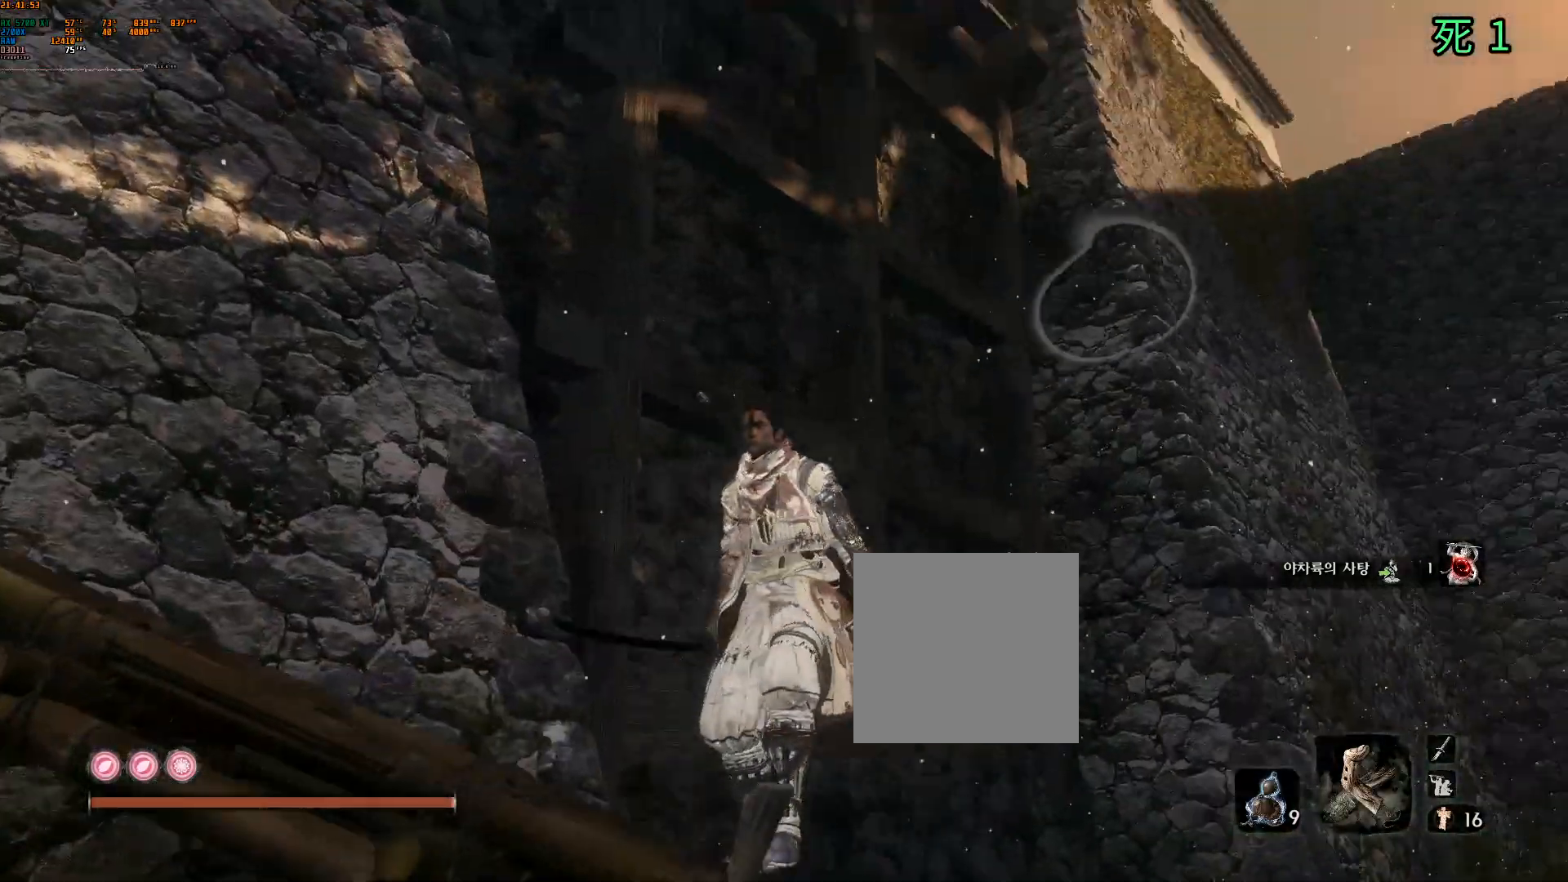
{"dt_ms": 500, "buttons": [], "left_stick": "center", "events": []}
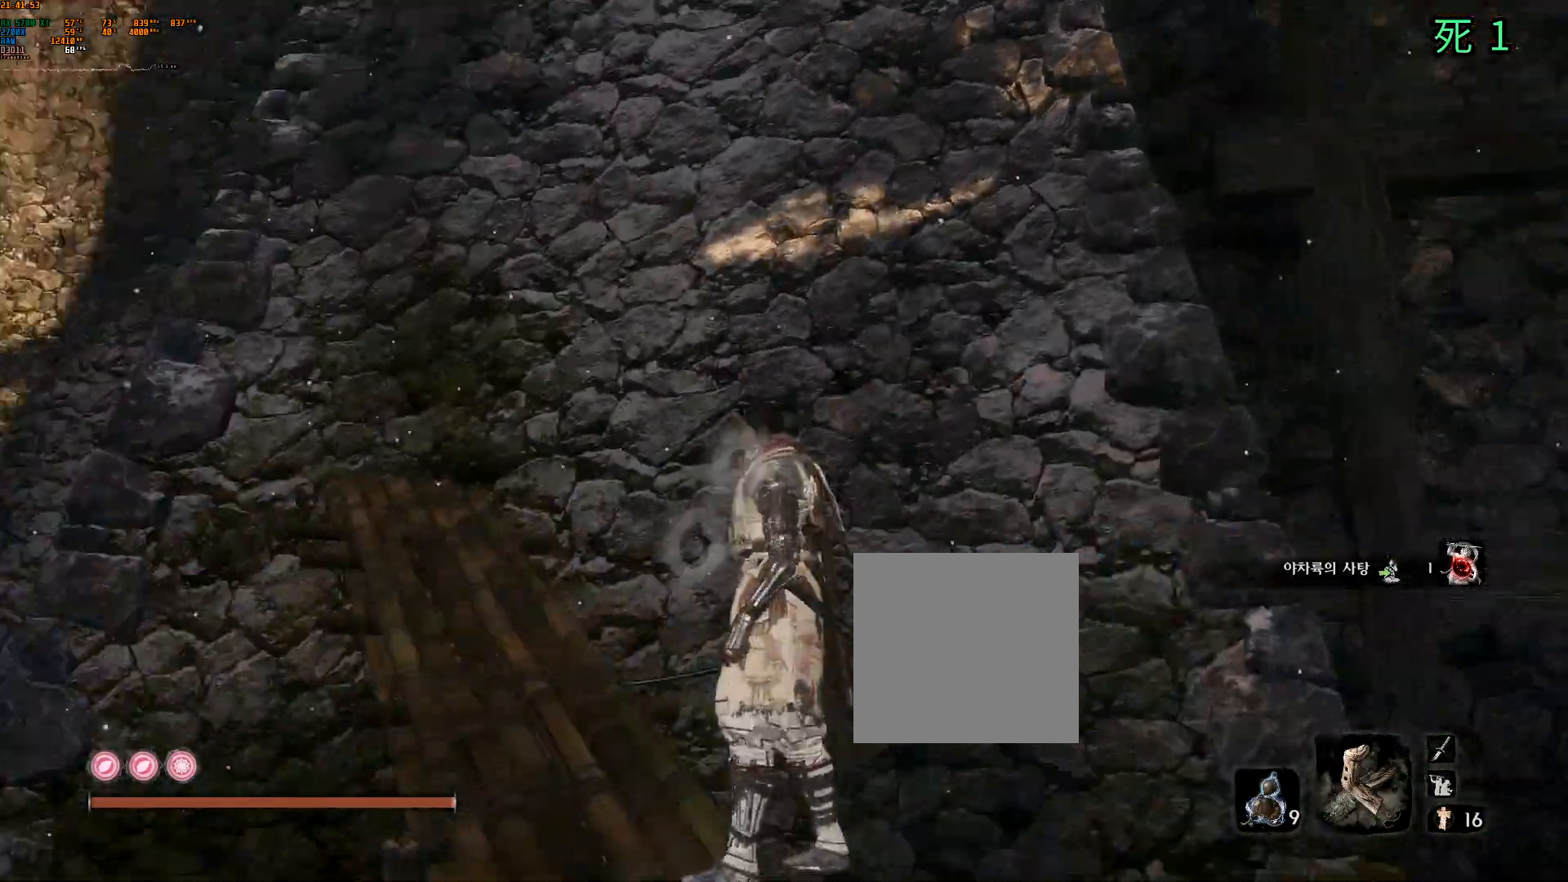
{"dt_ms": 500, "buttons": [], "left_stick": "center", "events": []}
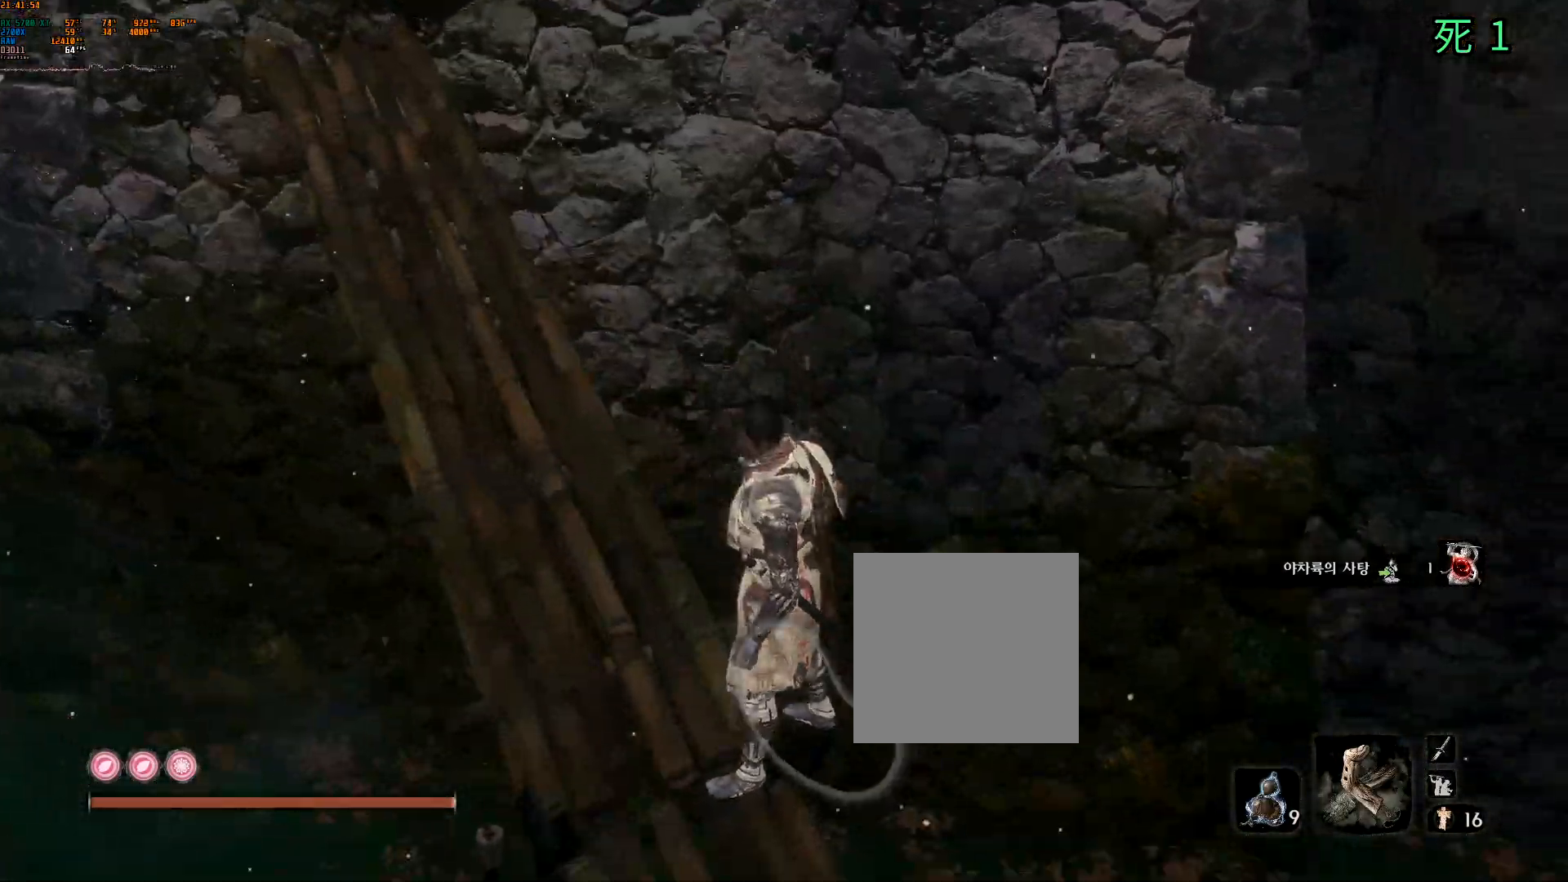
{"dt_ms": 500, "buttons": [], "left_stick": "center", "events": []}
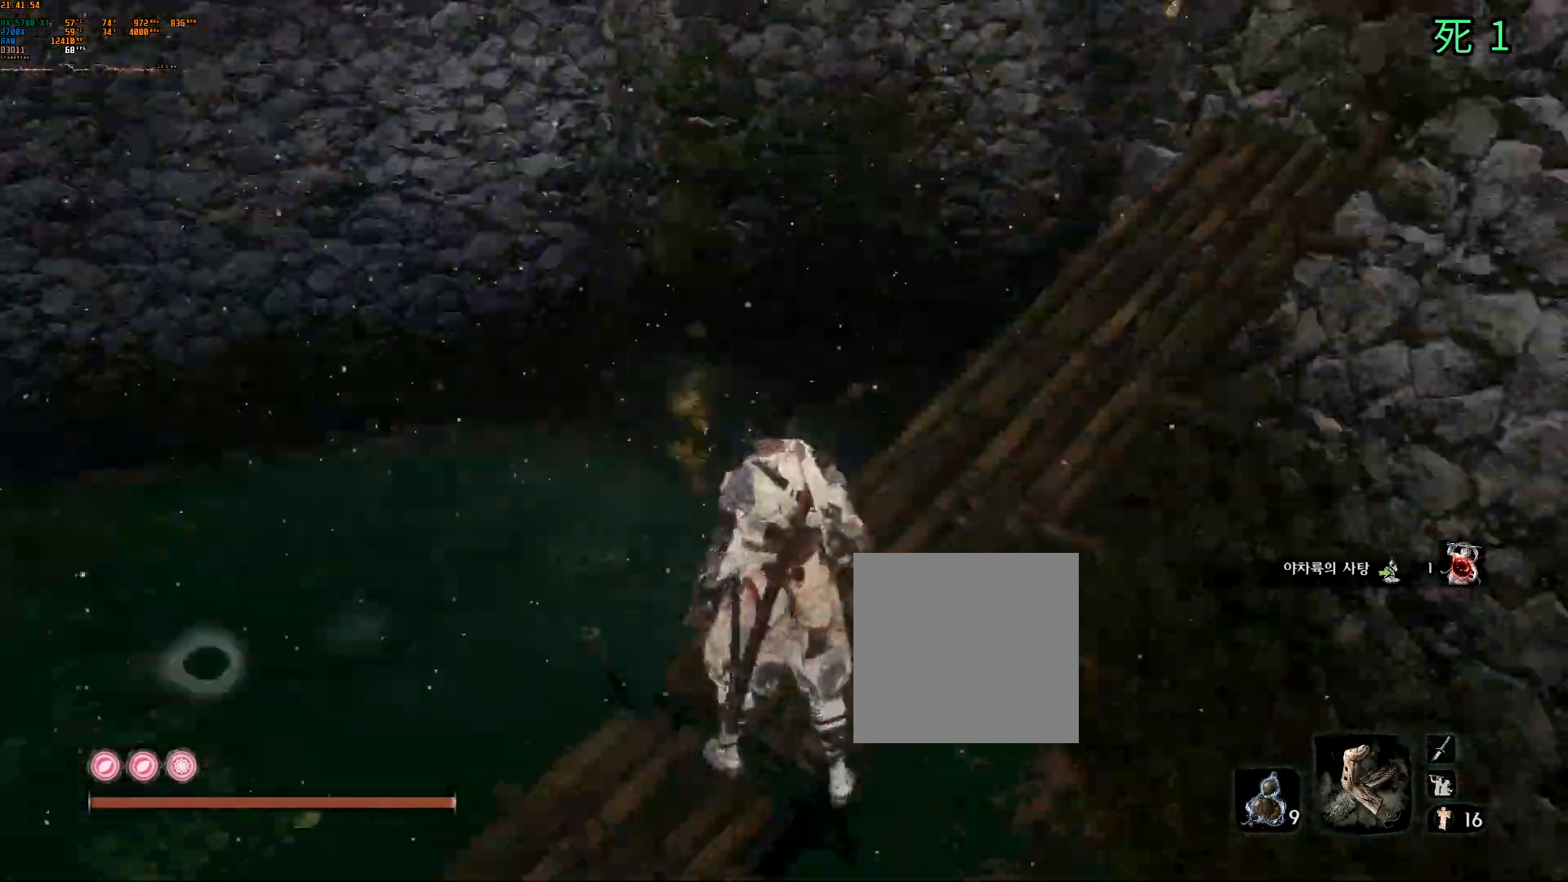
{"dt_ms": 1000, "buttons": ["A"], "left_stick": "right"}
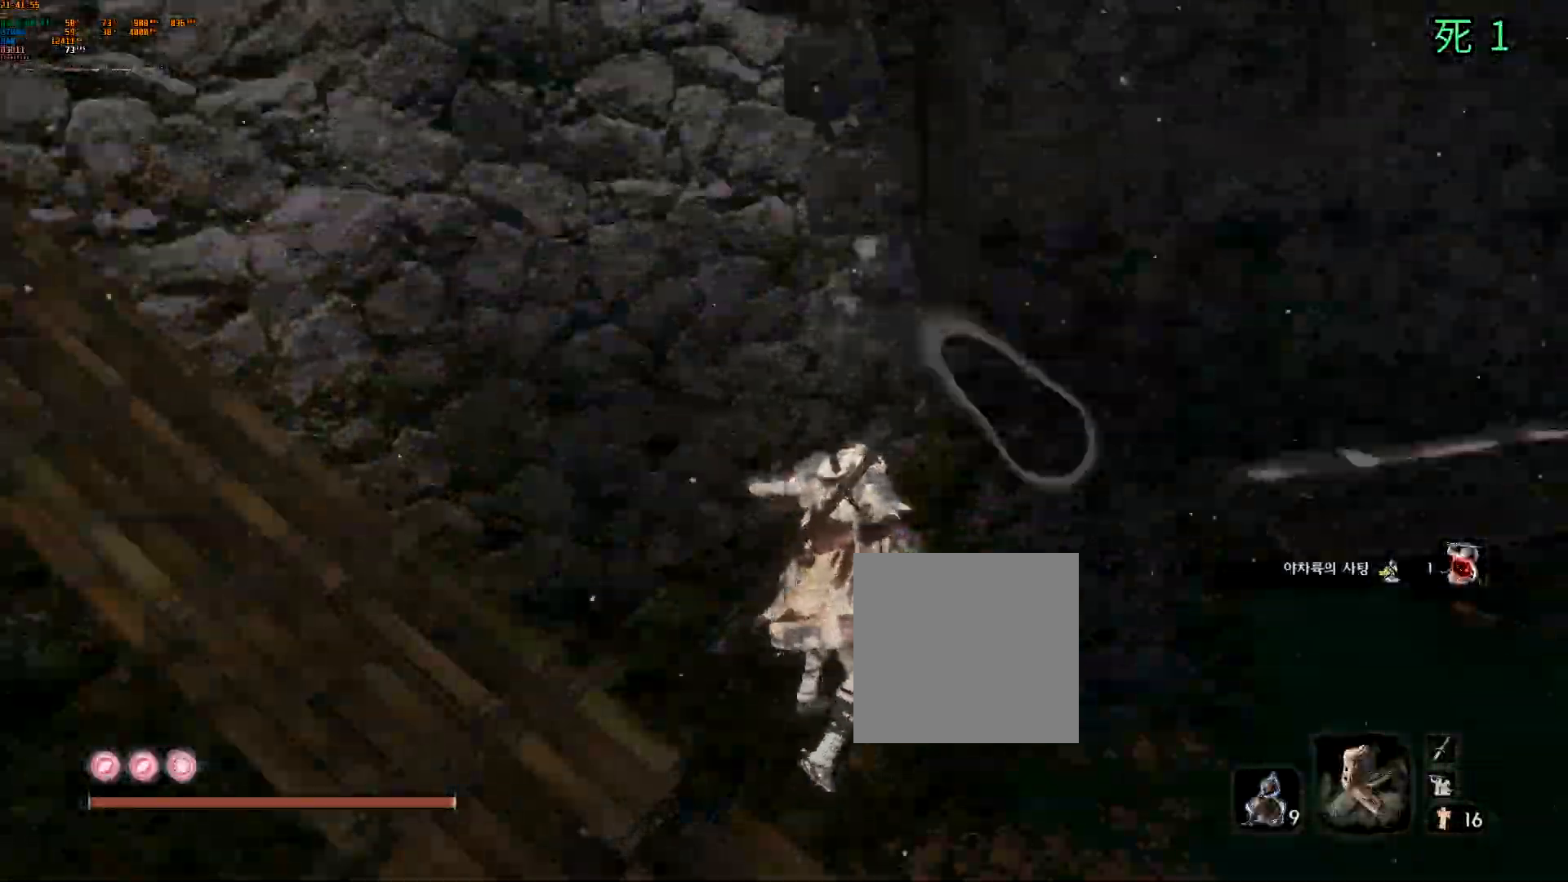
{"dt_ms": 500, "buttons": [], "left_stick": "up-right", "events": [[233, "A", "up"], [283, "left_stick", "up-right"]]}
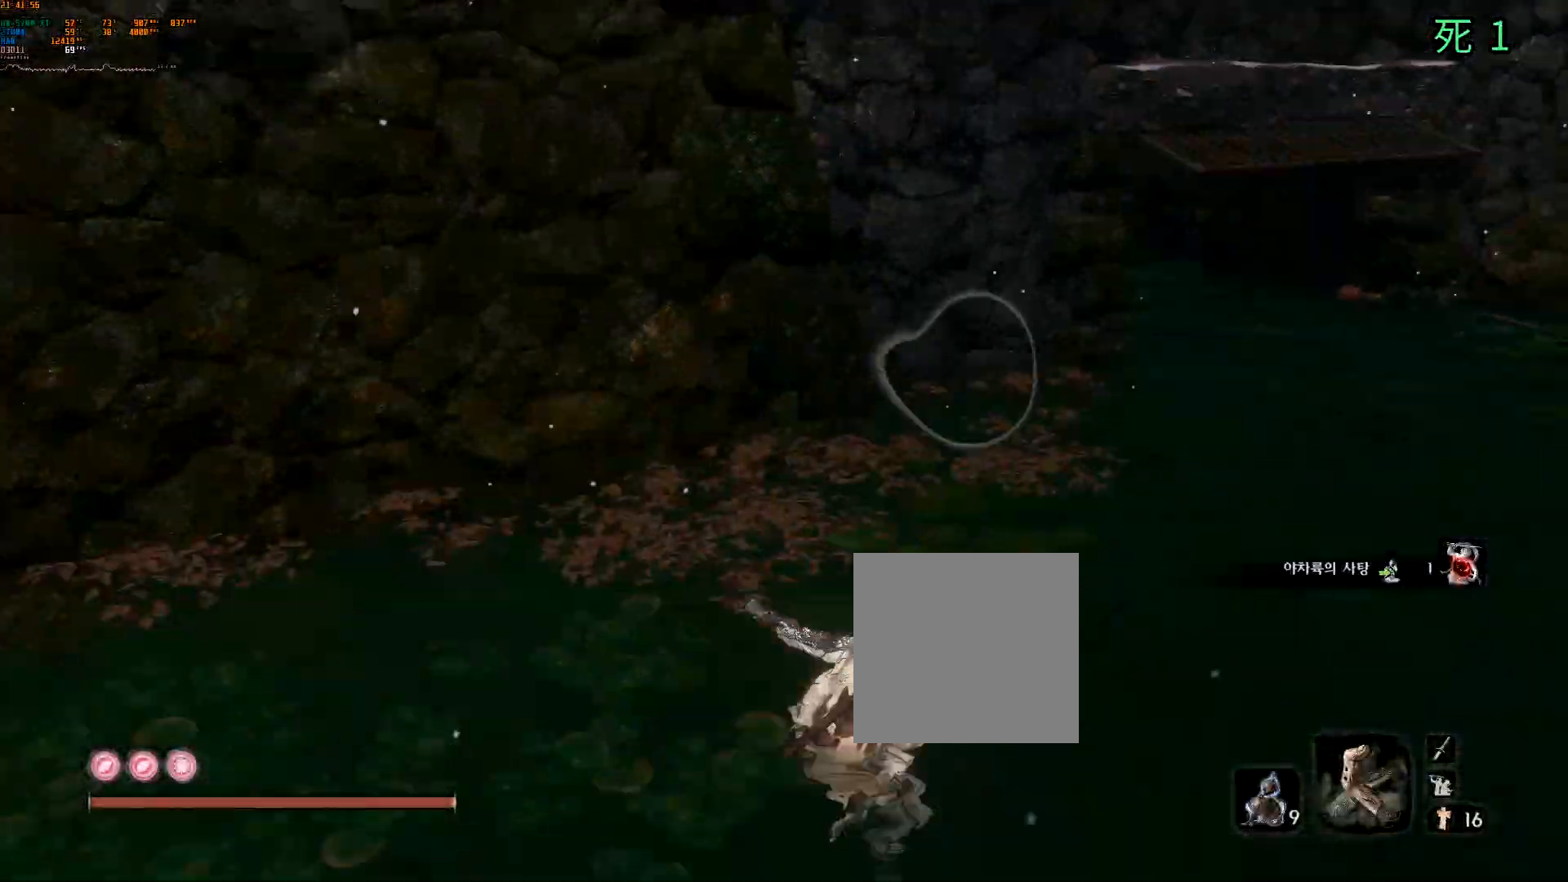
{"dt_ms": 500, "buttons": [], "left_stick": "up-right", "events": []}
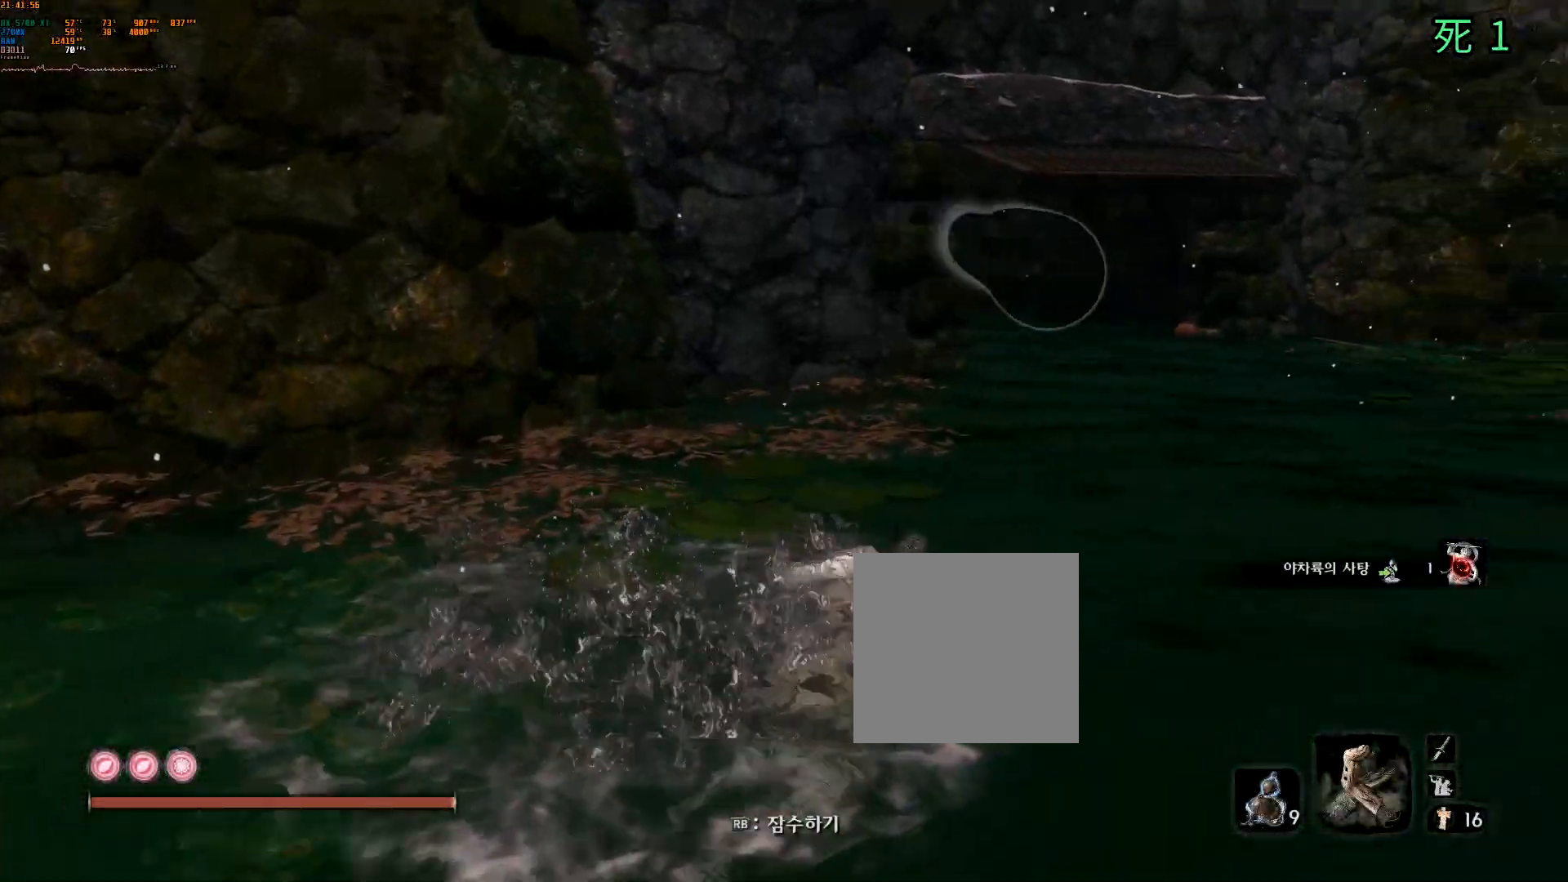
{"dt_ms": 500, "buttons": [], "left_stick": "up-right", "events": []}
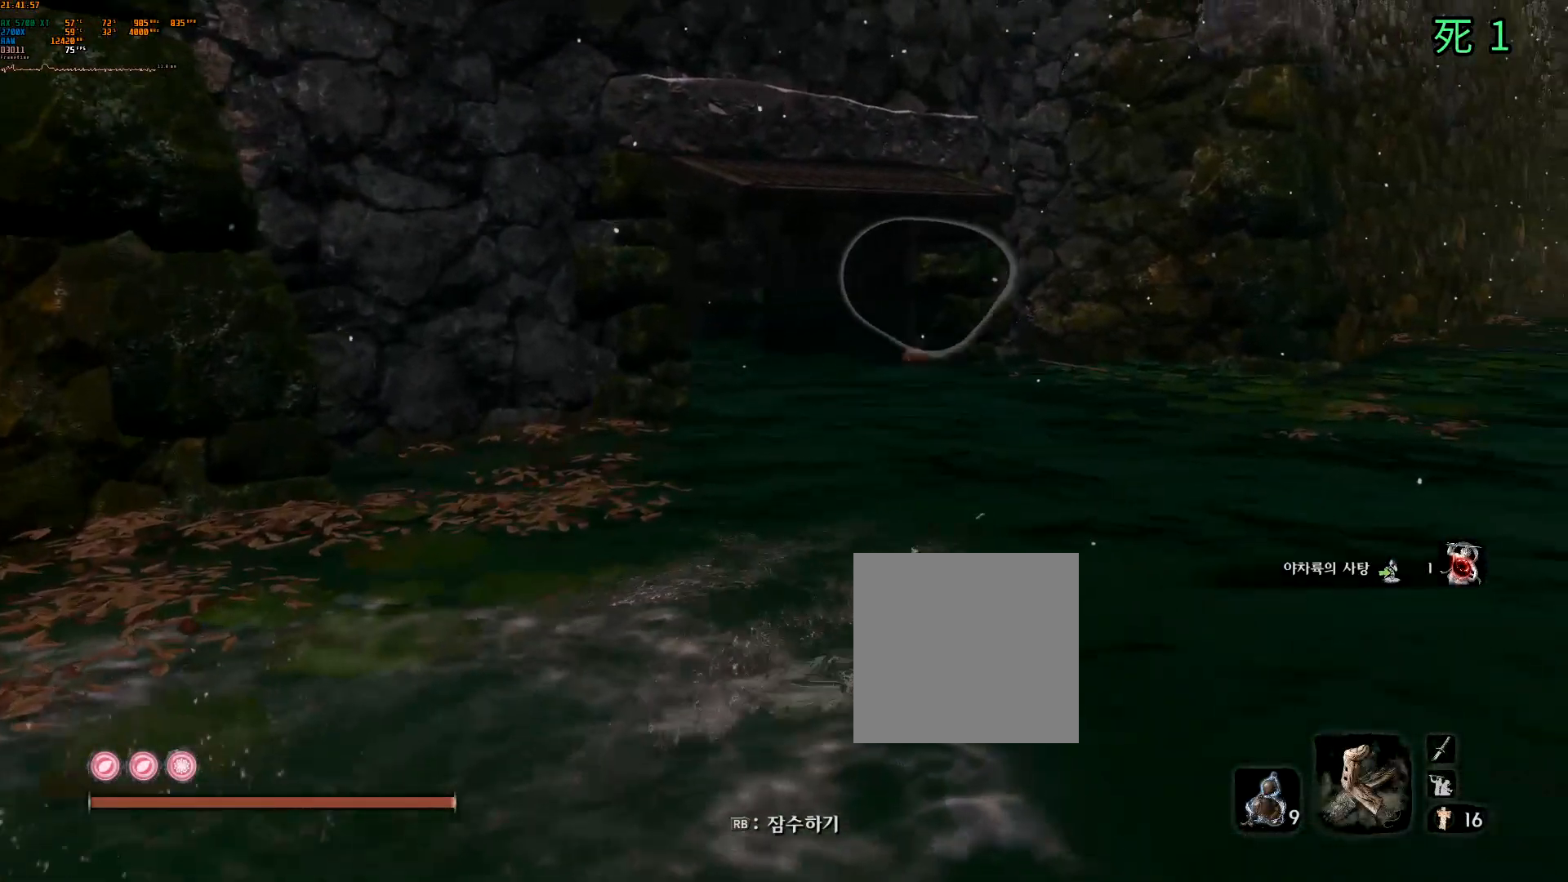
{"dt_ms": 500, "buttons": [], "left_stick": "up", "events": [[33, "left_stick", "up"]]}
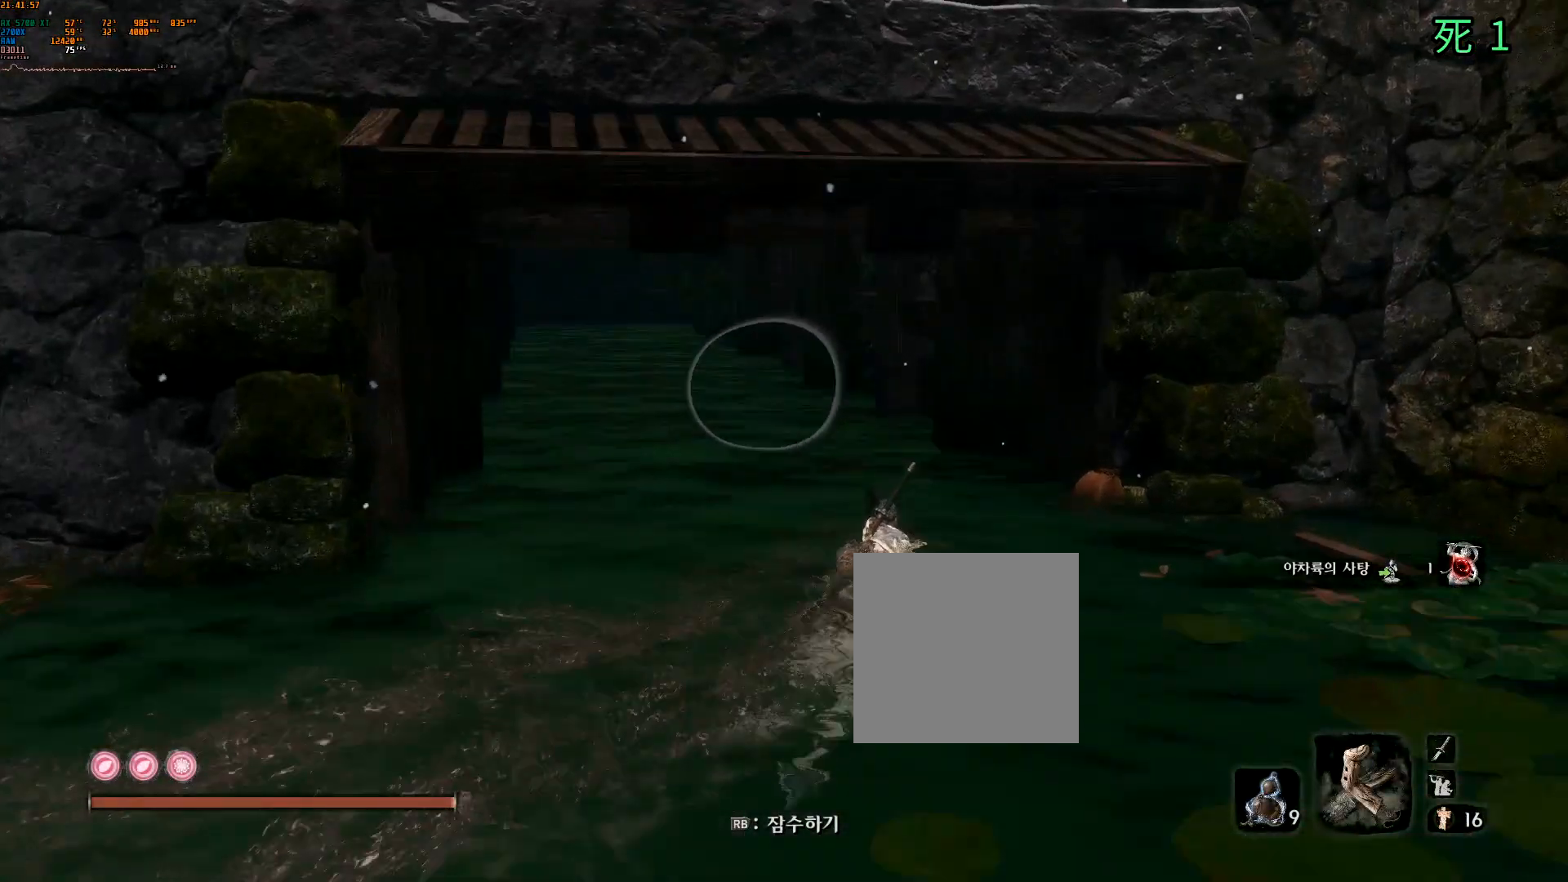
{"dt_ms": 500, "buttons": [], "left_stick": "up", "events": []}
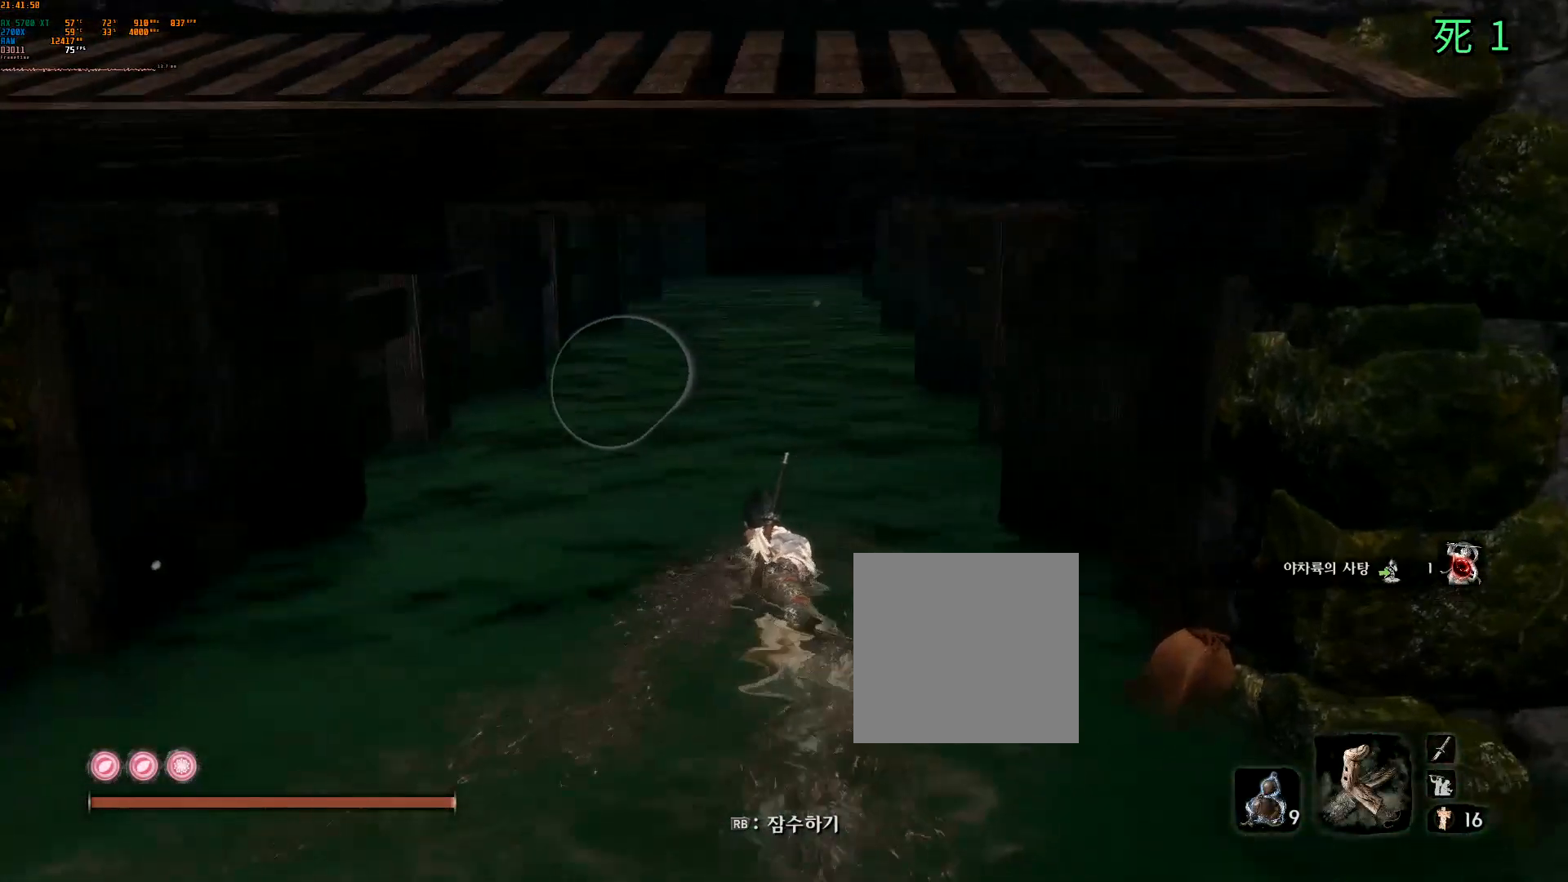
{"dt_ms": 500, "buttons": [], "left_stick": "center", "events": [[183, "left_stick", "center"]]}
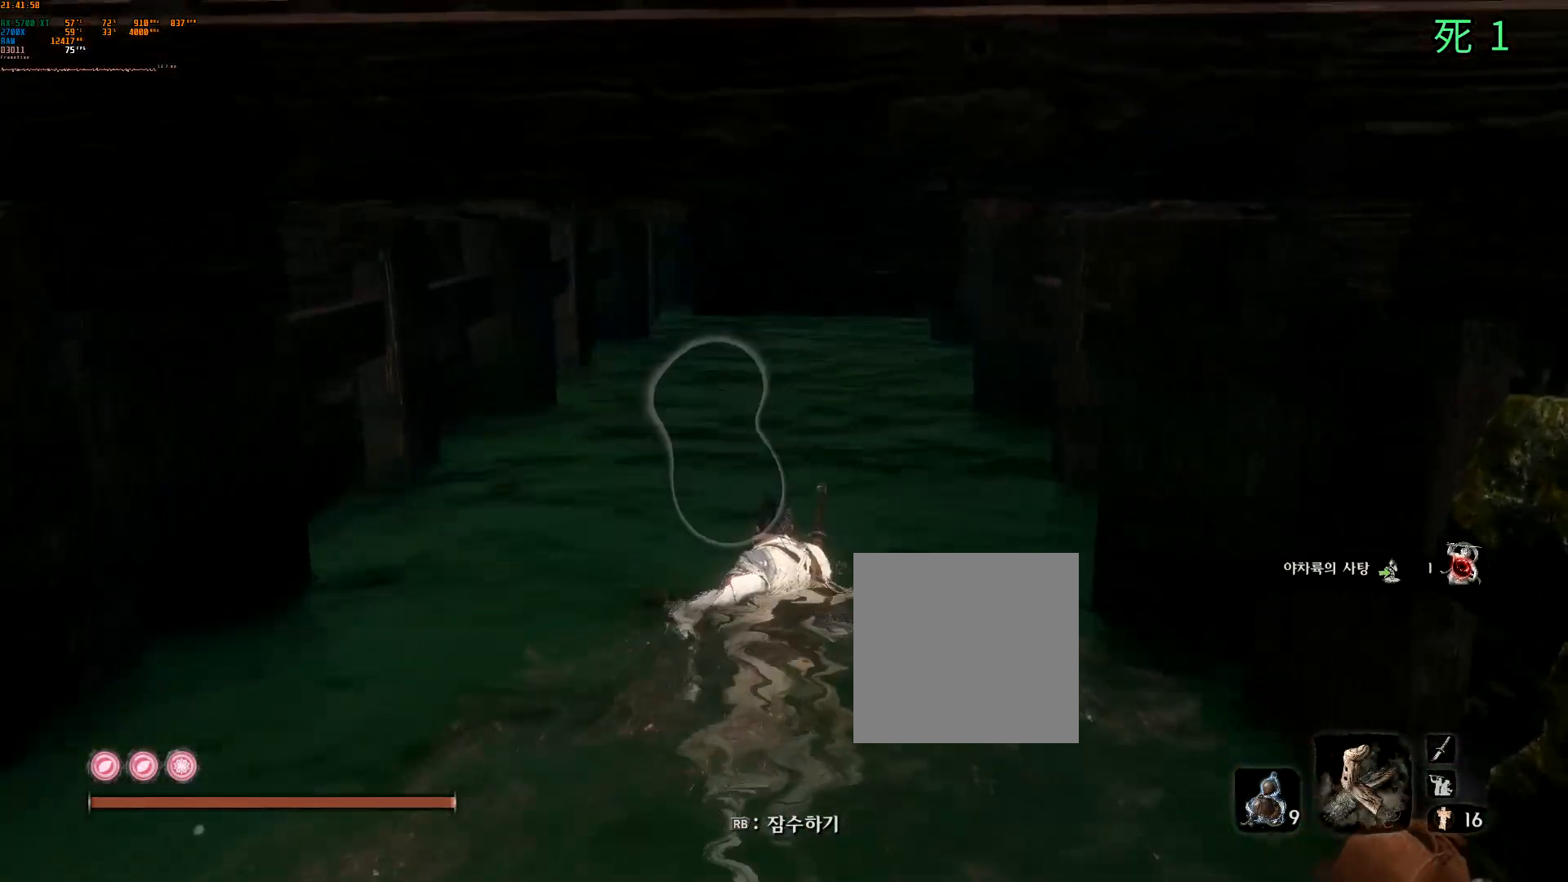
{"dt_ms": 500, "buttons": [], "left_stick": "up-left", "events": [[33, "left_stick", "left"], [400, "left_stick", "up-left"]]}
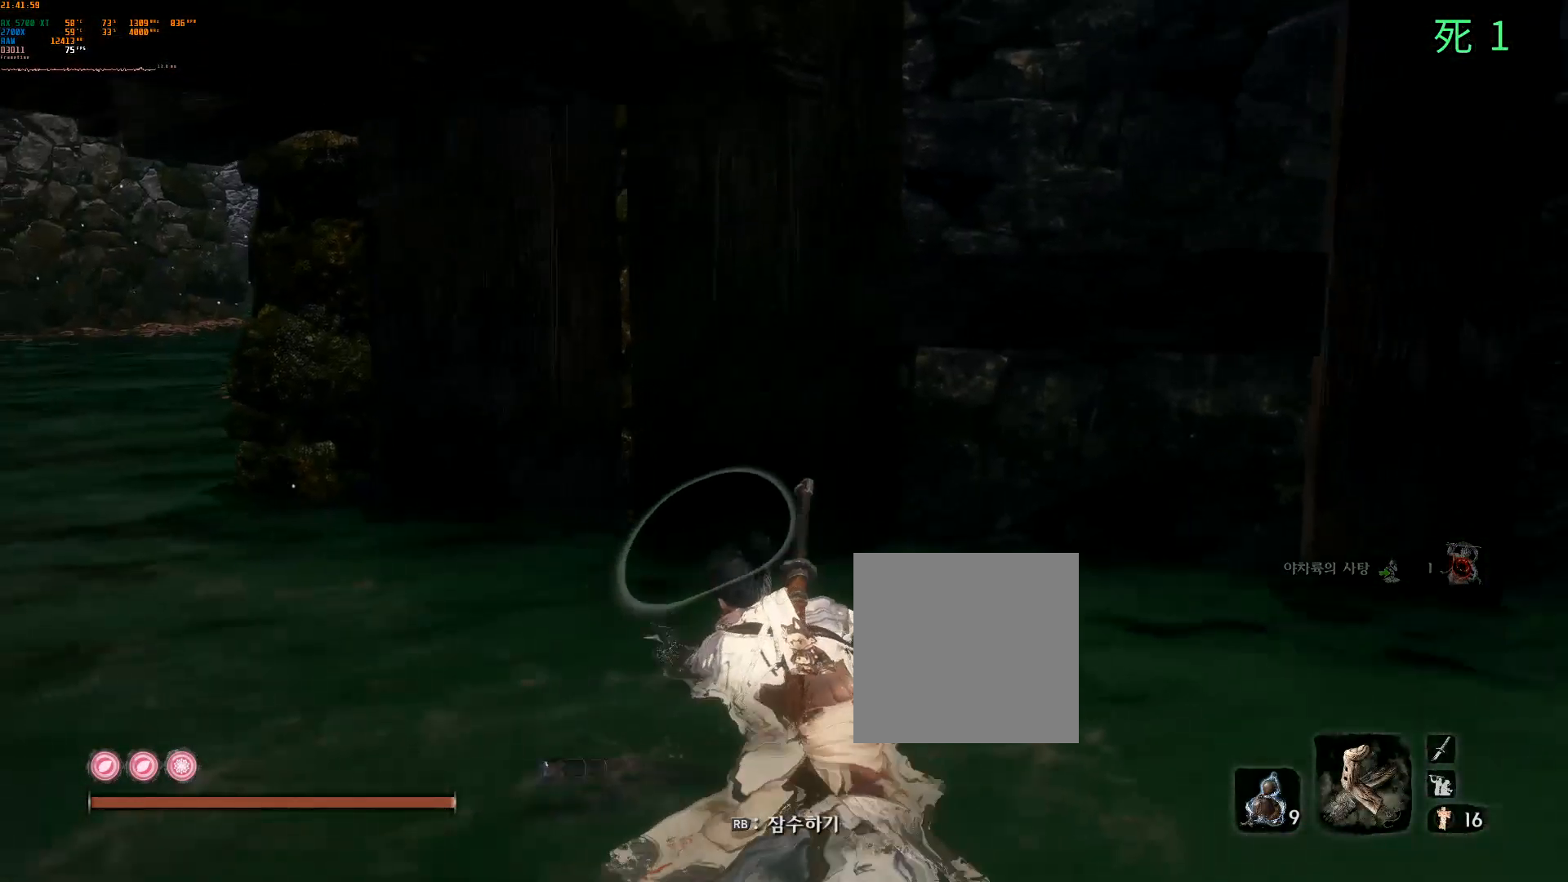
{"dt_ms": 500, "buttons": [], "left_stick": "up-left", "events": []}
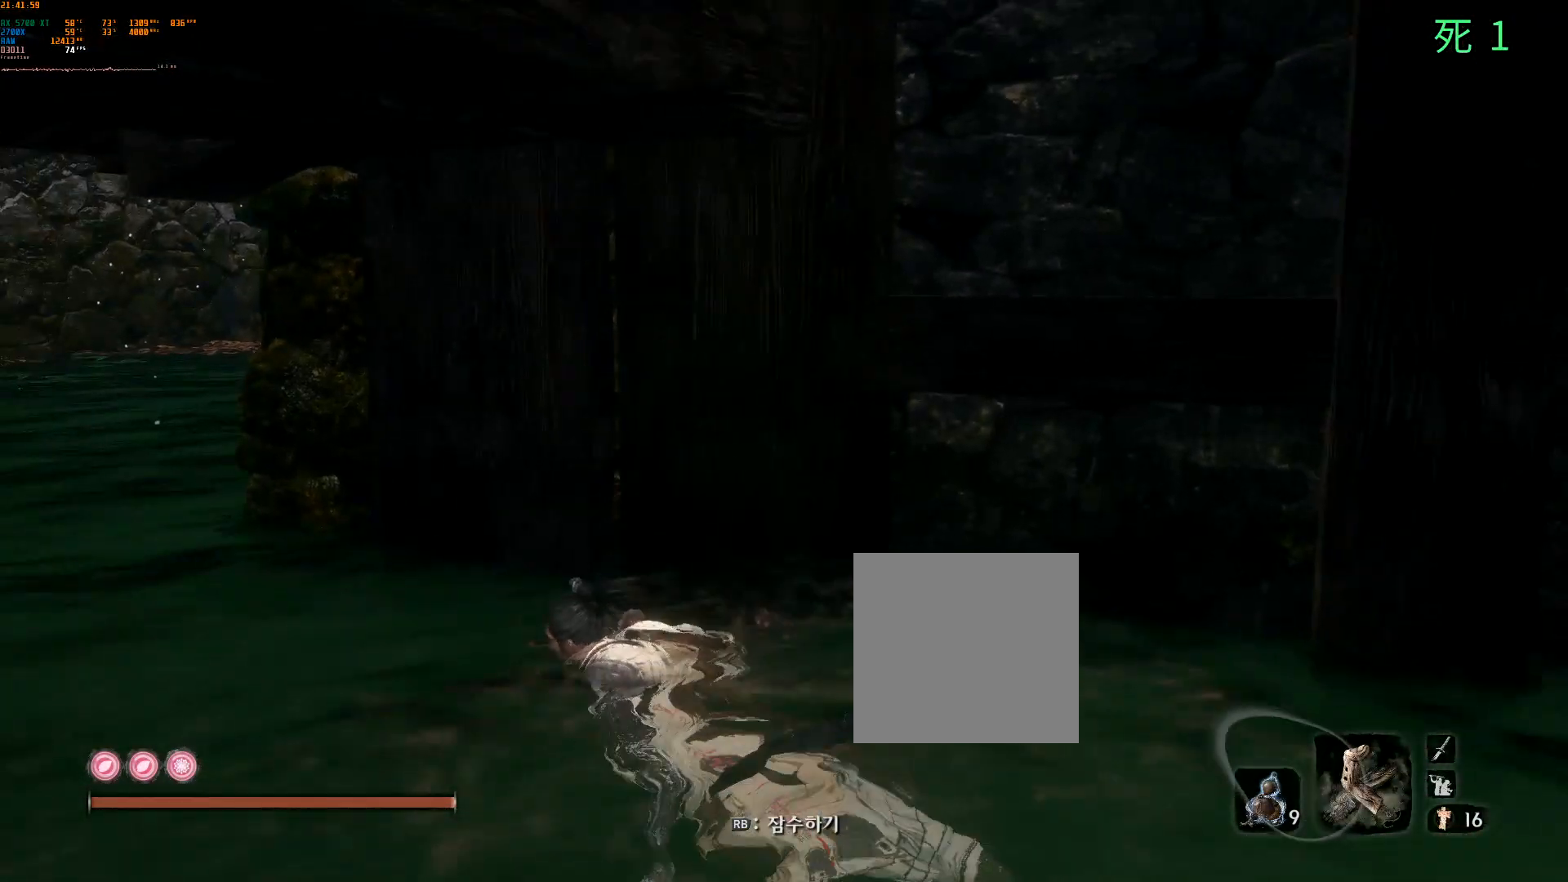
{"dt_ms": 500, "buttons": ["R1"], "left_stick": "up-left", "events": [[267, "R1", "down"]]}
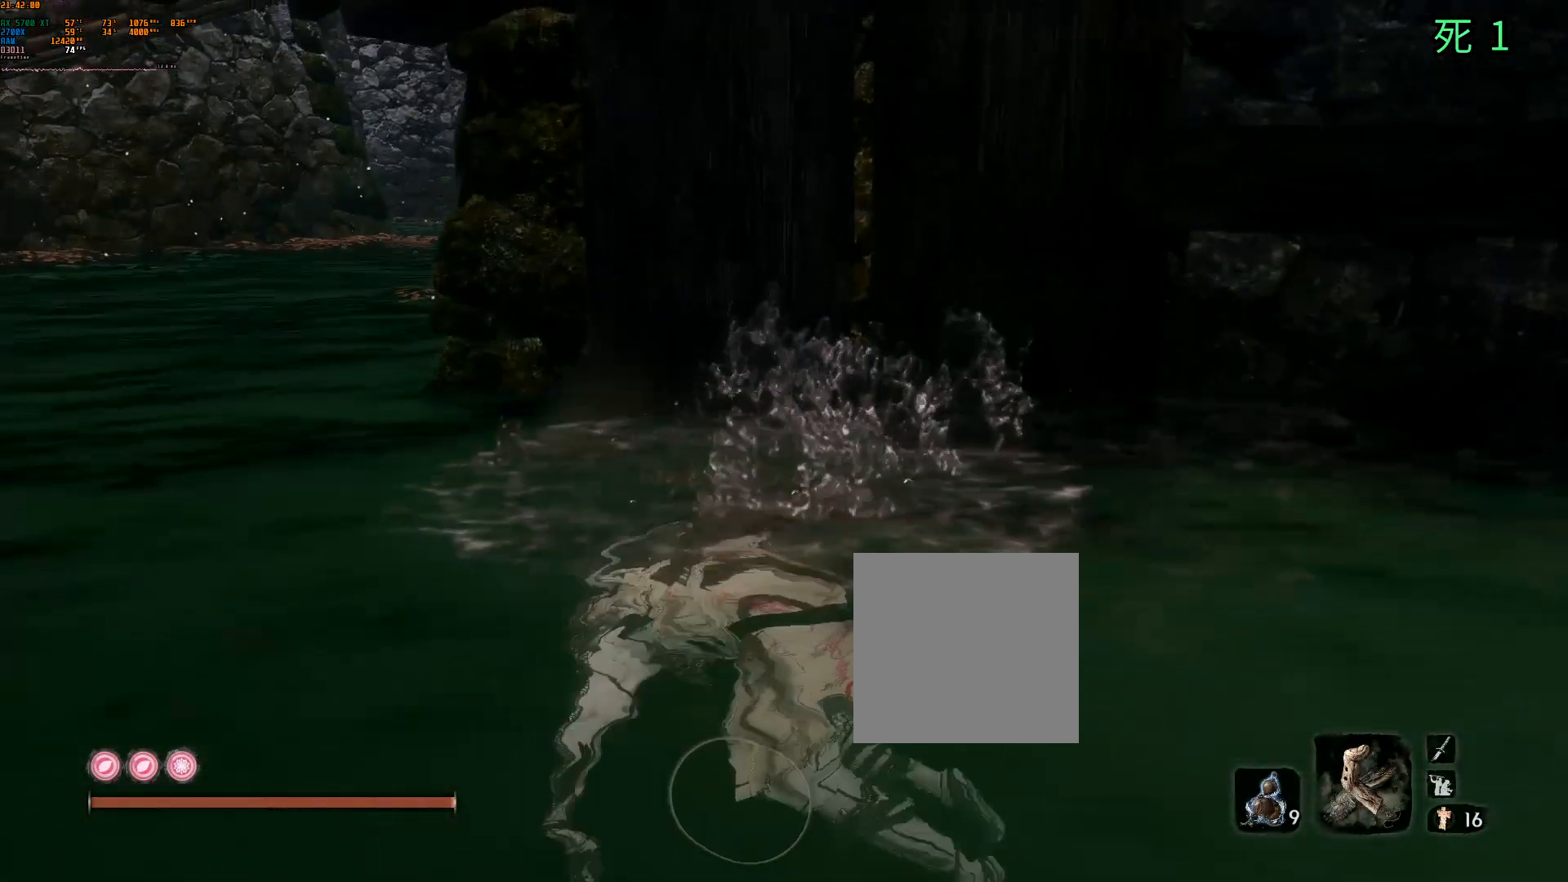
{"dt_ms": 500, "buttons": ["R1"], "left_stick": "center", "events": [[17, "left_stick", "center"]]}
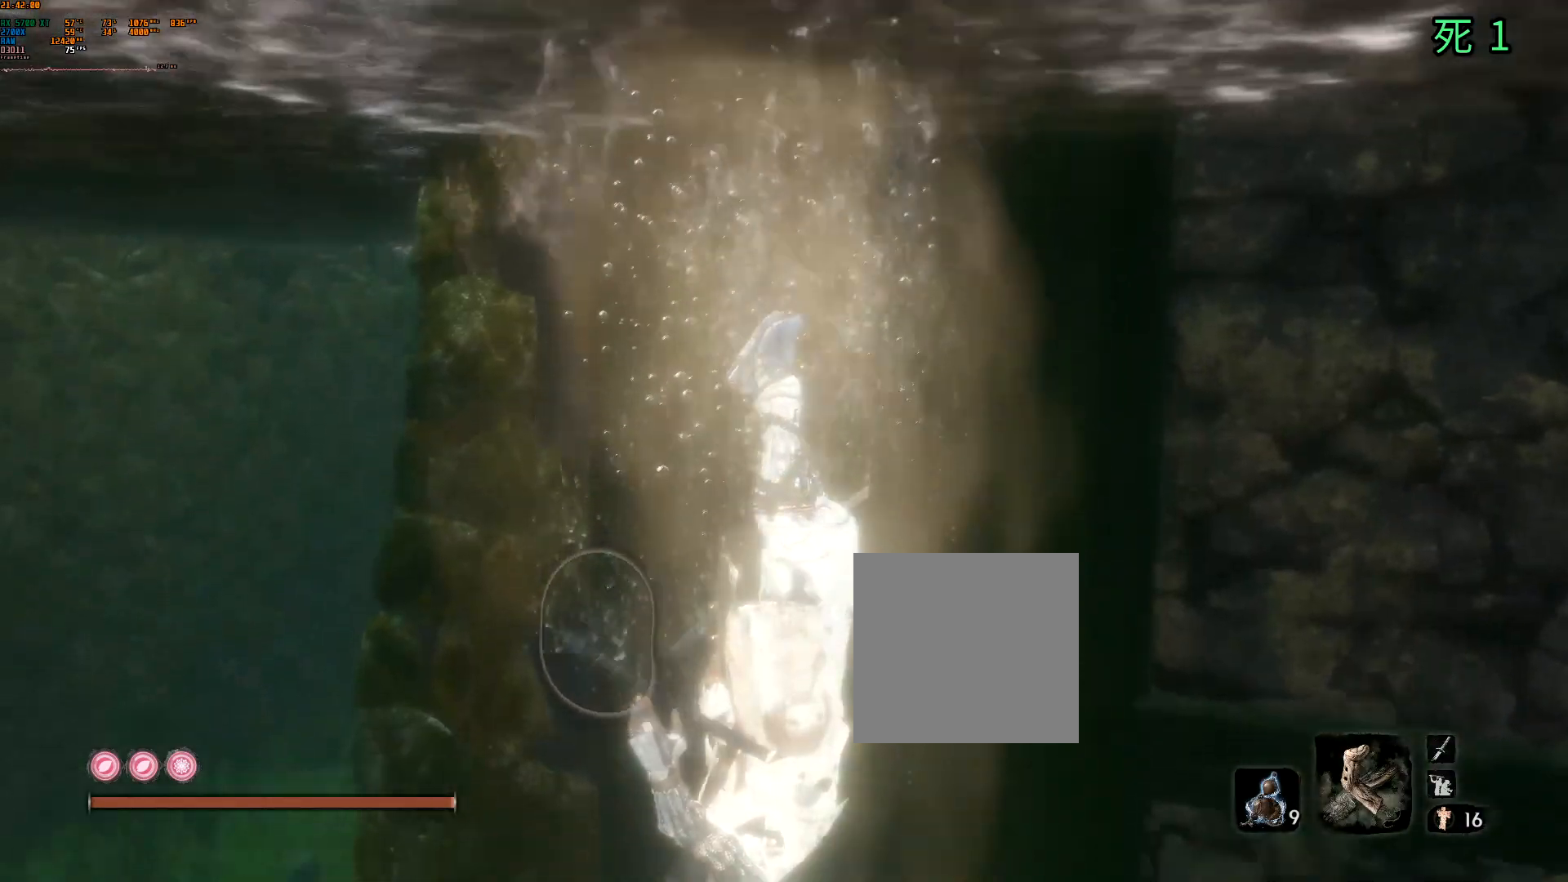
{"dt_ms": 500, "buttons": [], "left_stick": "up-left", "events": [[33, "R1", "up"], [117, "left_stick", "left"], [233, "left_stick", "up-left"]]}
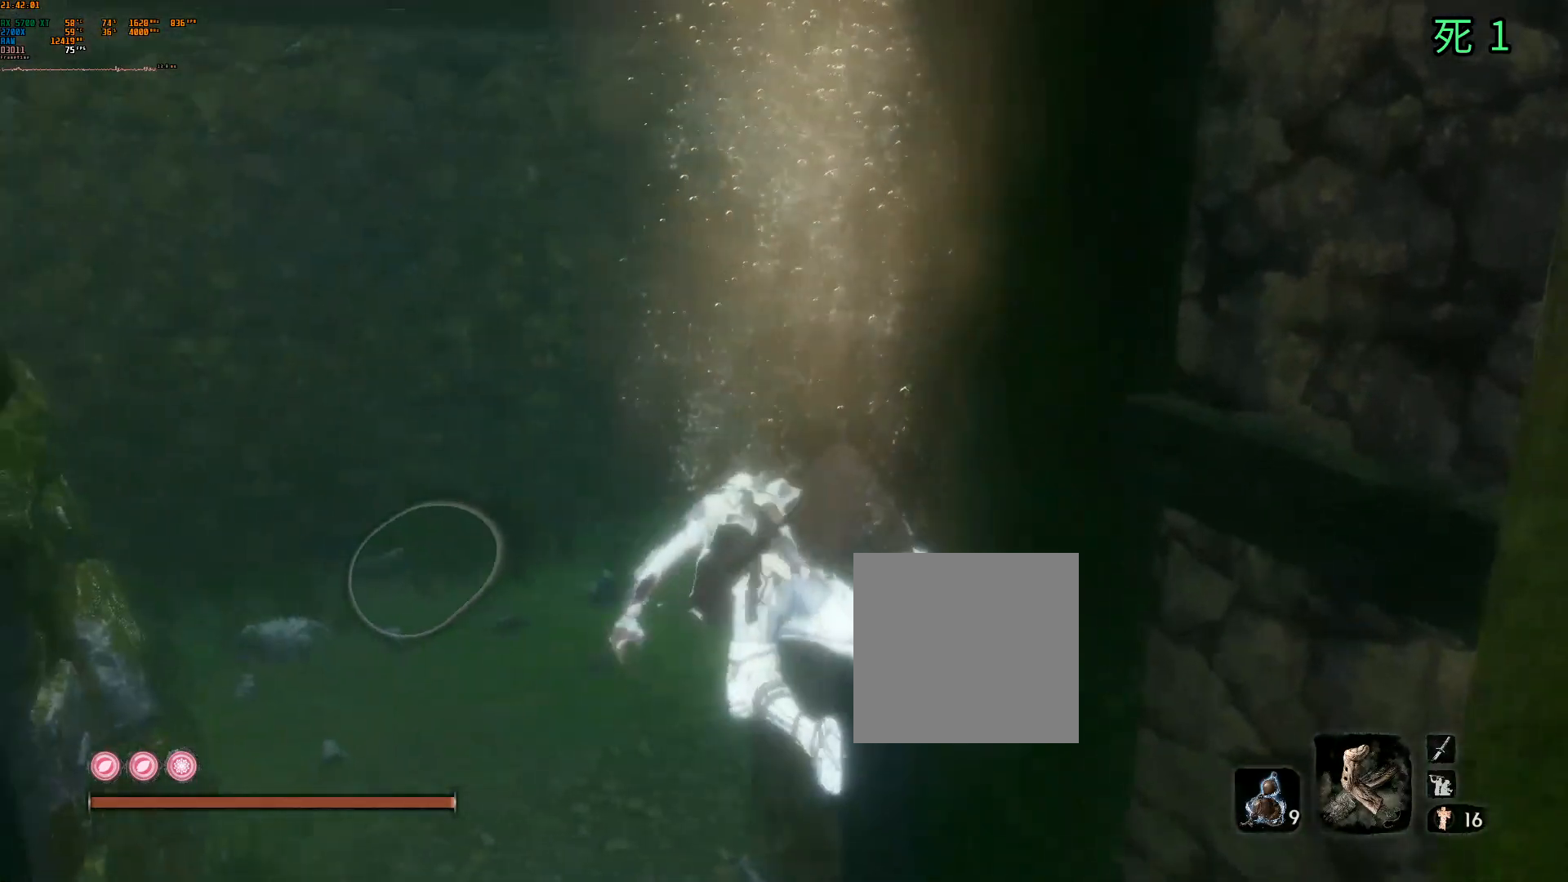
{"dt_ms": 500, "buttons": [], "left_stick": "up", "events": [[450, "left_stick", "up"]]}
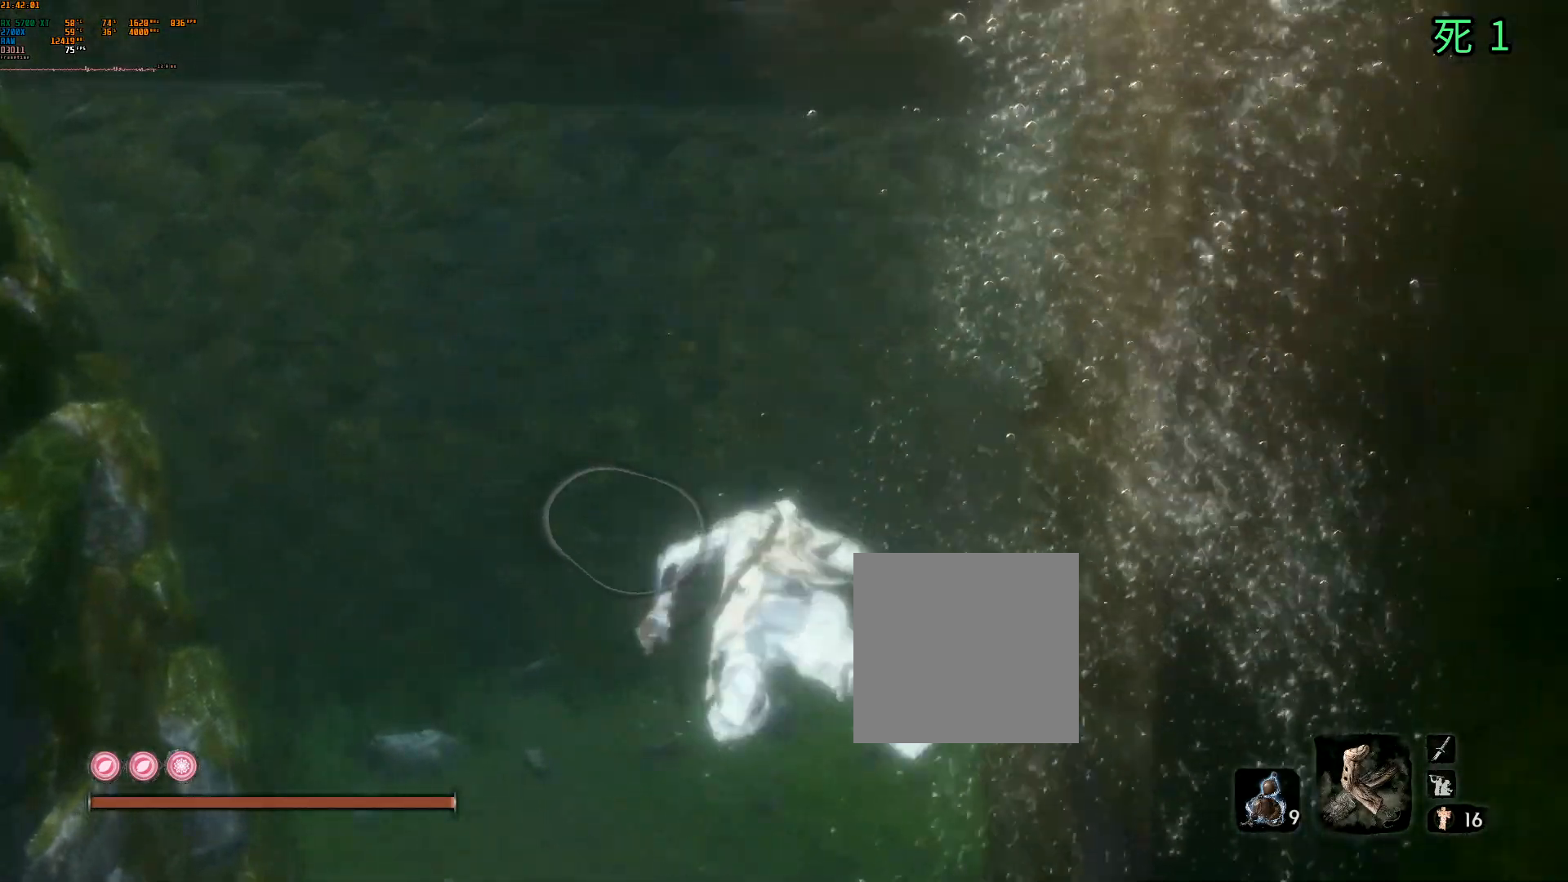
{"dt_ms": 500, "buttons": [], "left_stick": "center", "events": [[367, "left_stick", "center"]]}
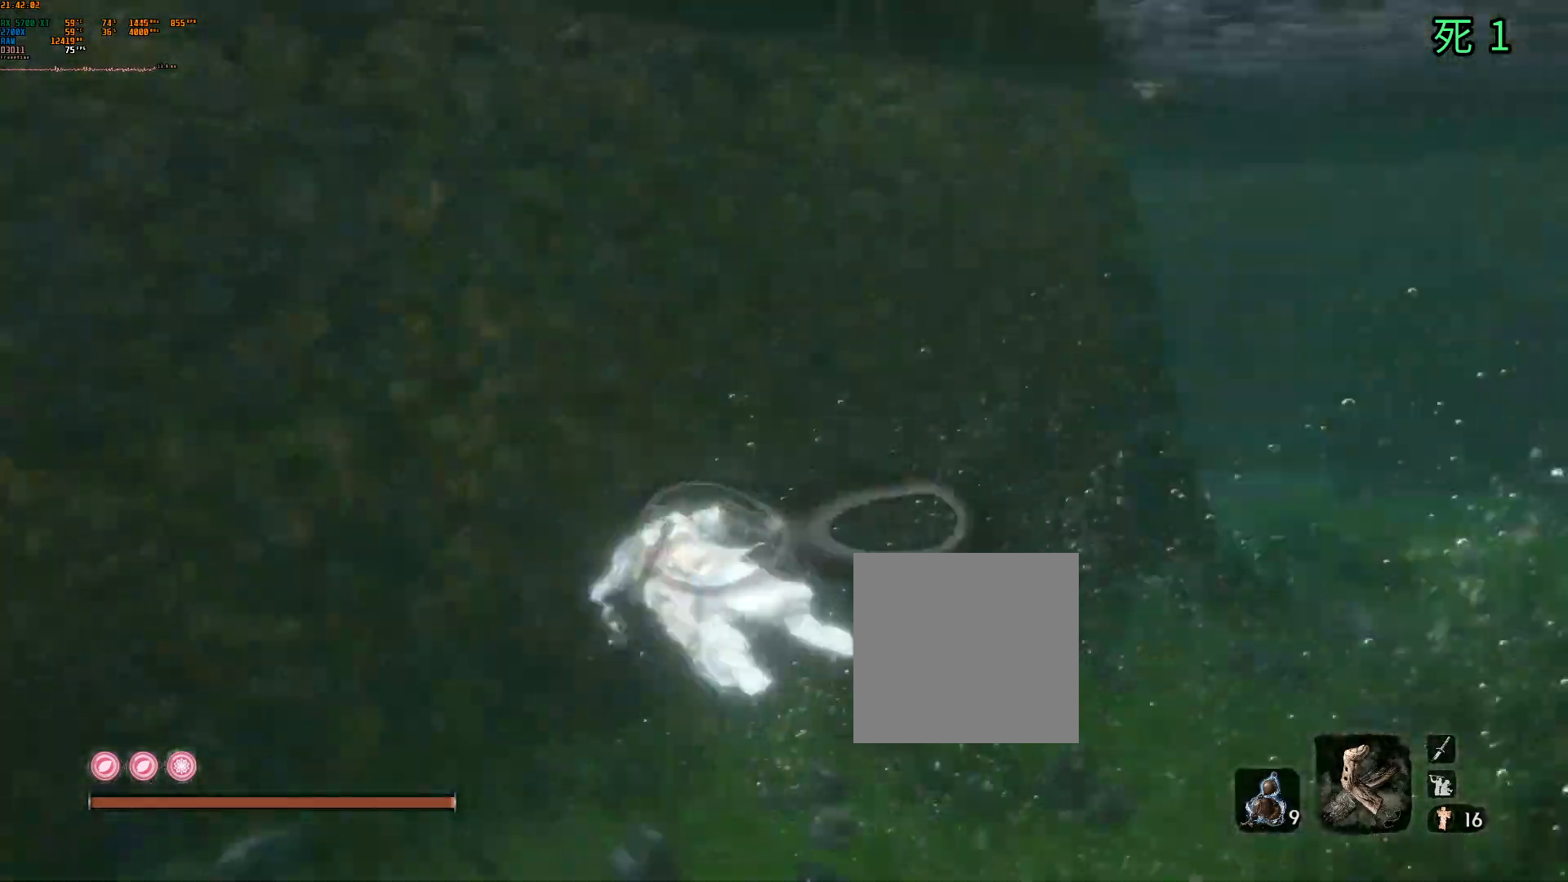
{"dt_ms": 500, "buttons": [], "left_stick": "right", "events": [[317, "left_stick", "right"], [433, "L2", "down"], [500, "L2", "up"]]}
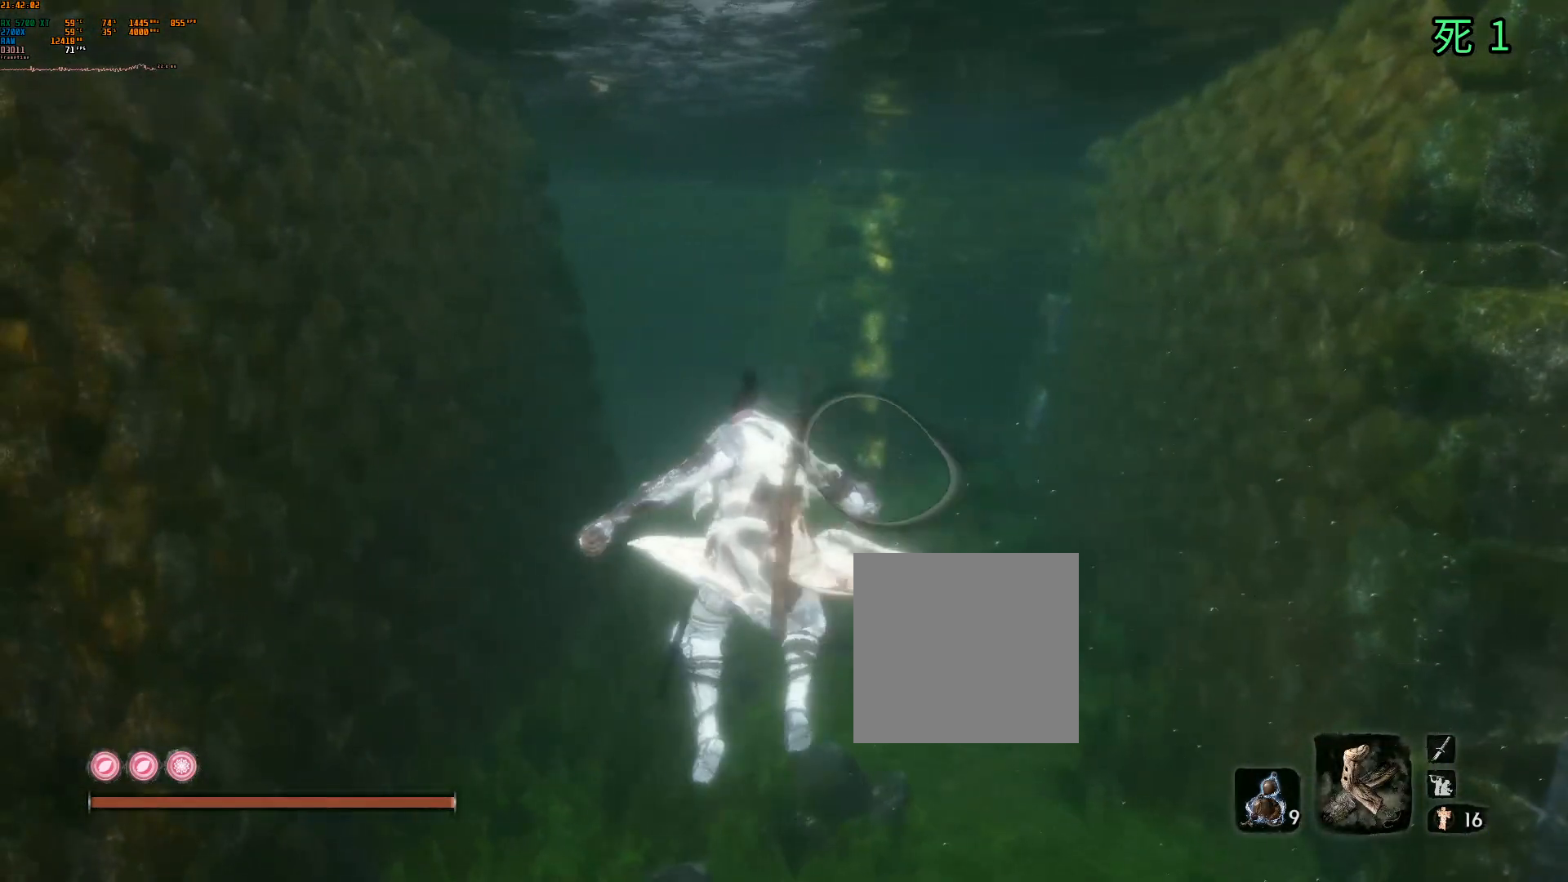
{"dt_ms": 500, "buttons": [], "left_stick": "up-right", "events": [[200, "left_stick", "up-right"]]}
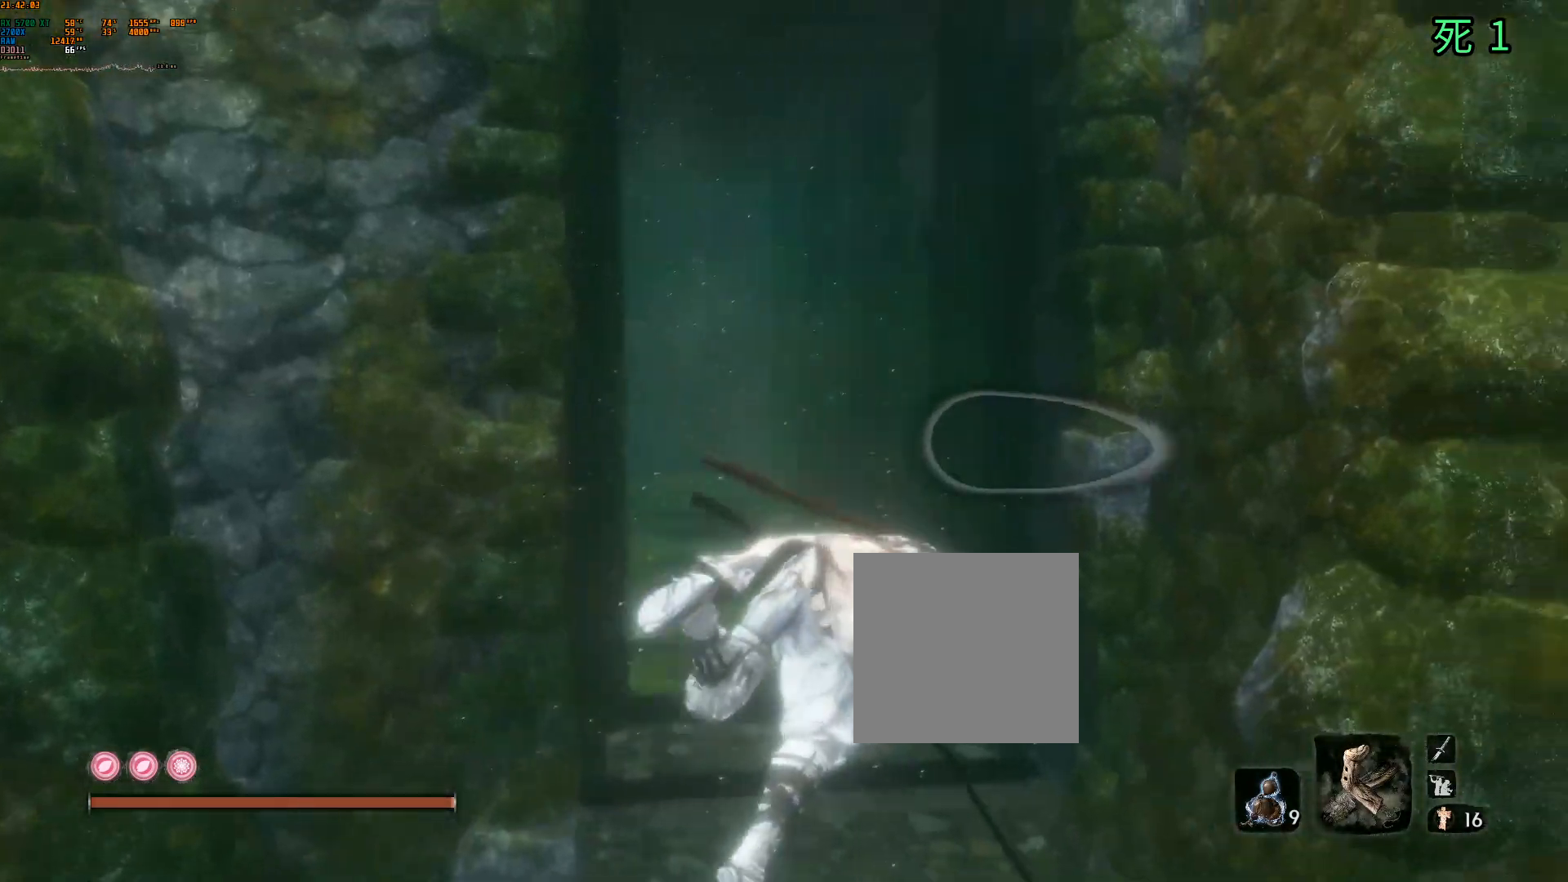
{"dt_ms": 500, "buttons": [], "left_stick": "up", "events": [[217, "left_stick", "up"]]}
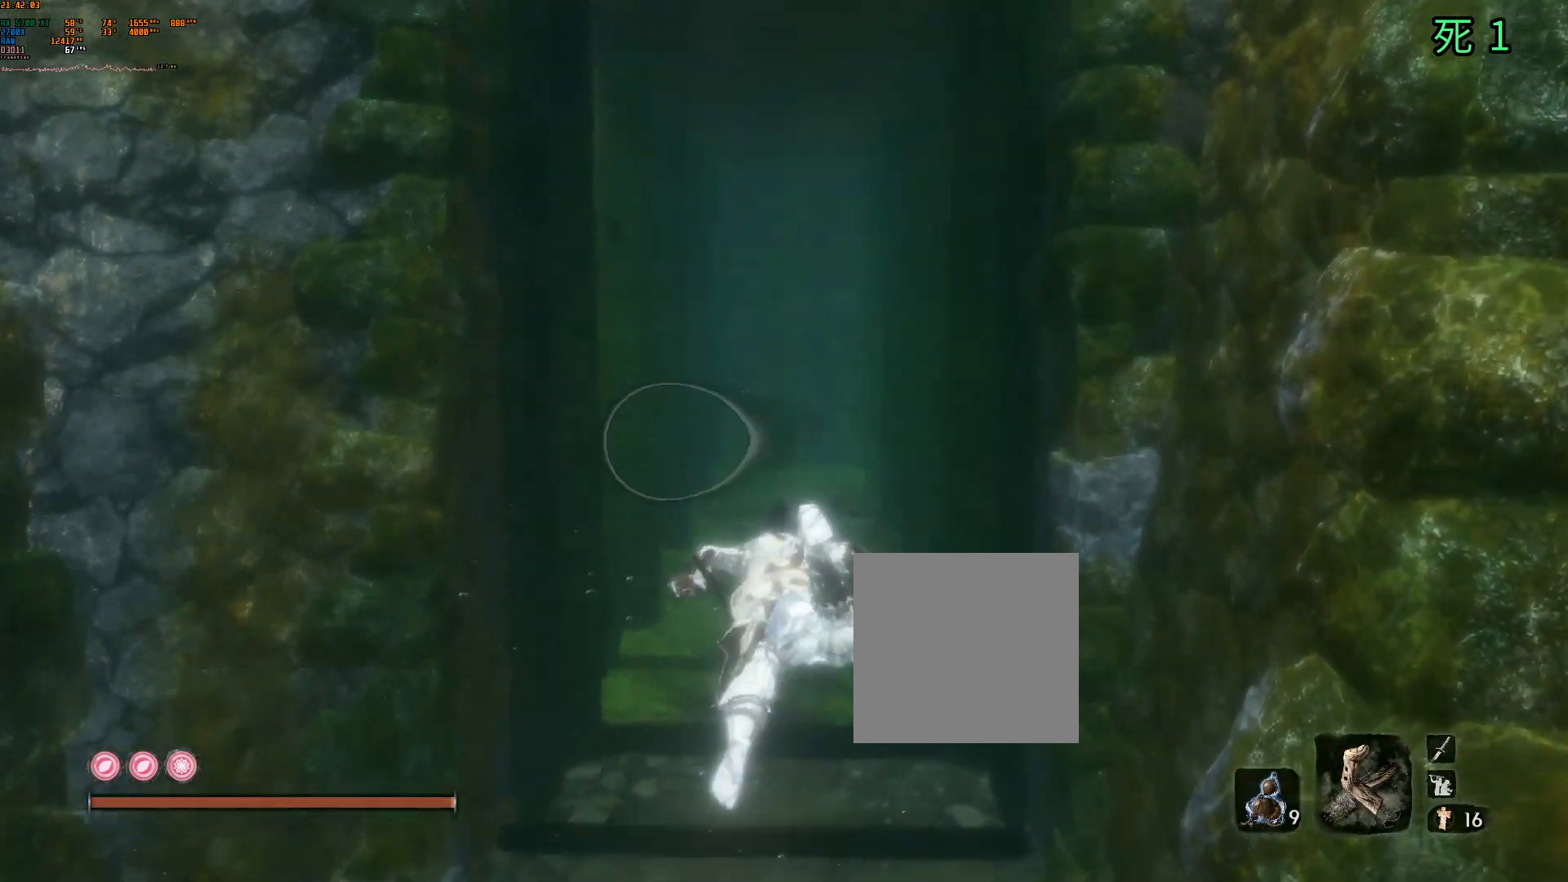
{"dt_ms": 500, "buttons": [], "left_stick": "up", "events": []}
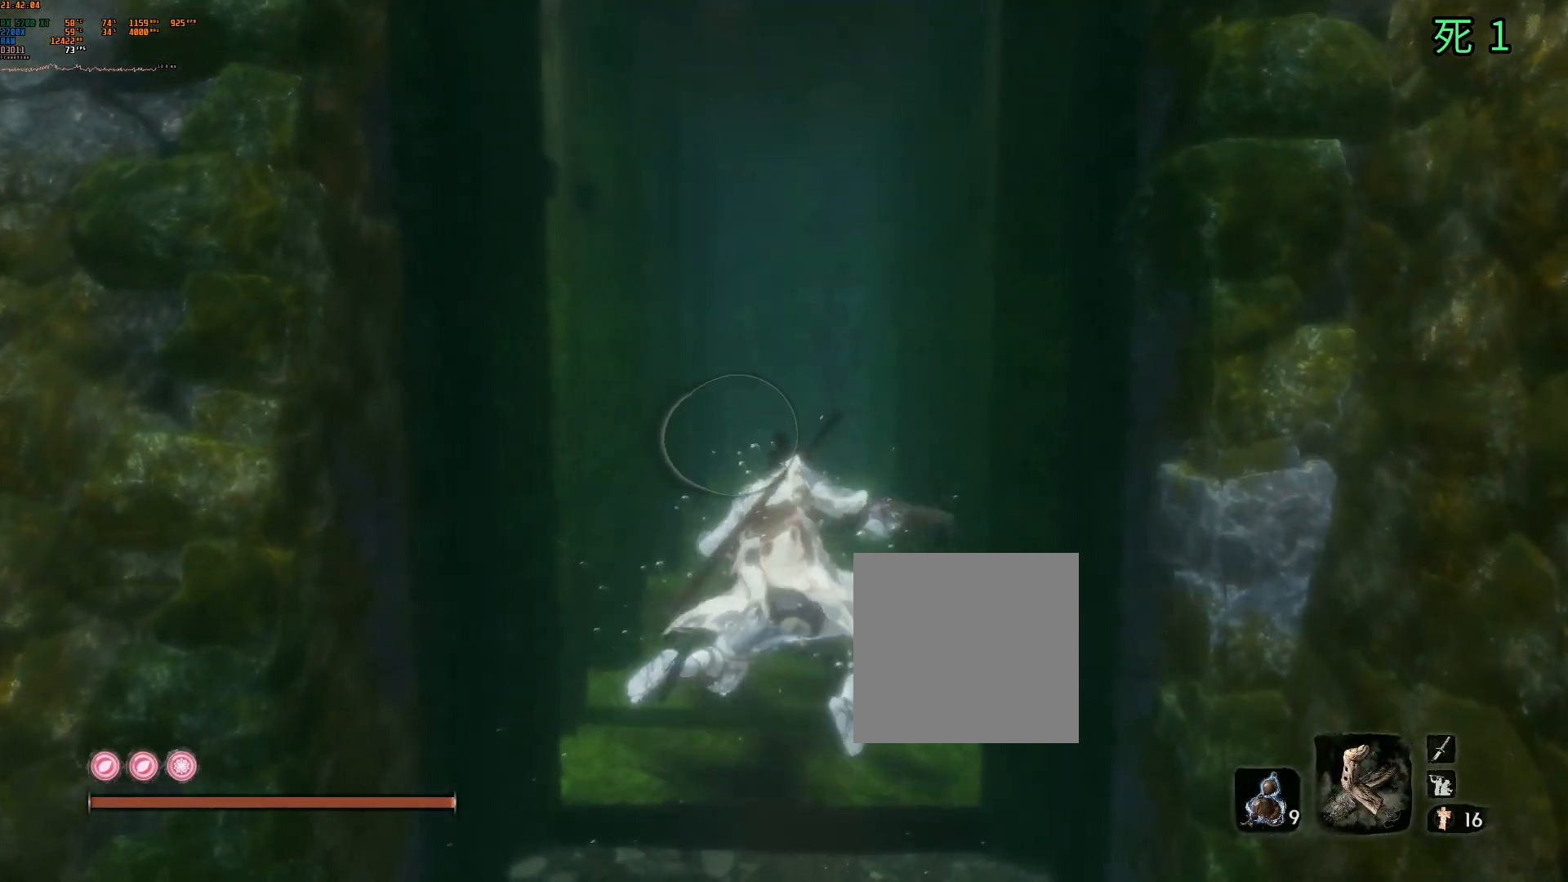
{"dt_ms": 500, "buttons": [], "left_stick": "up", "events": []}
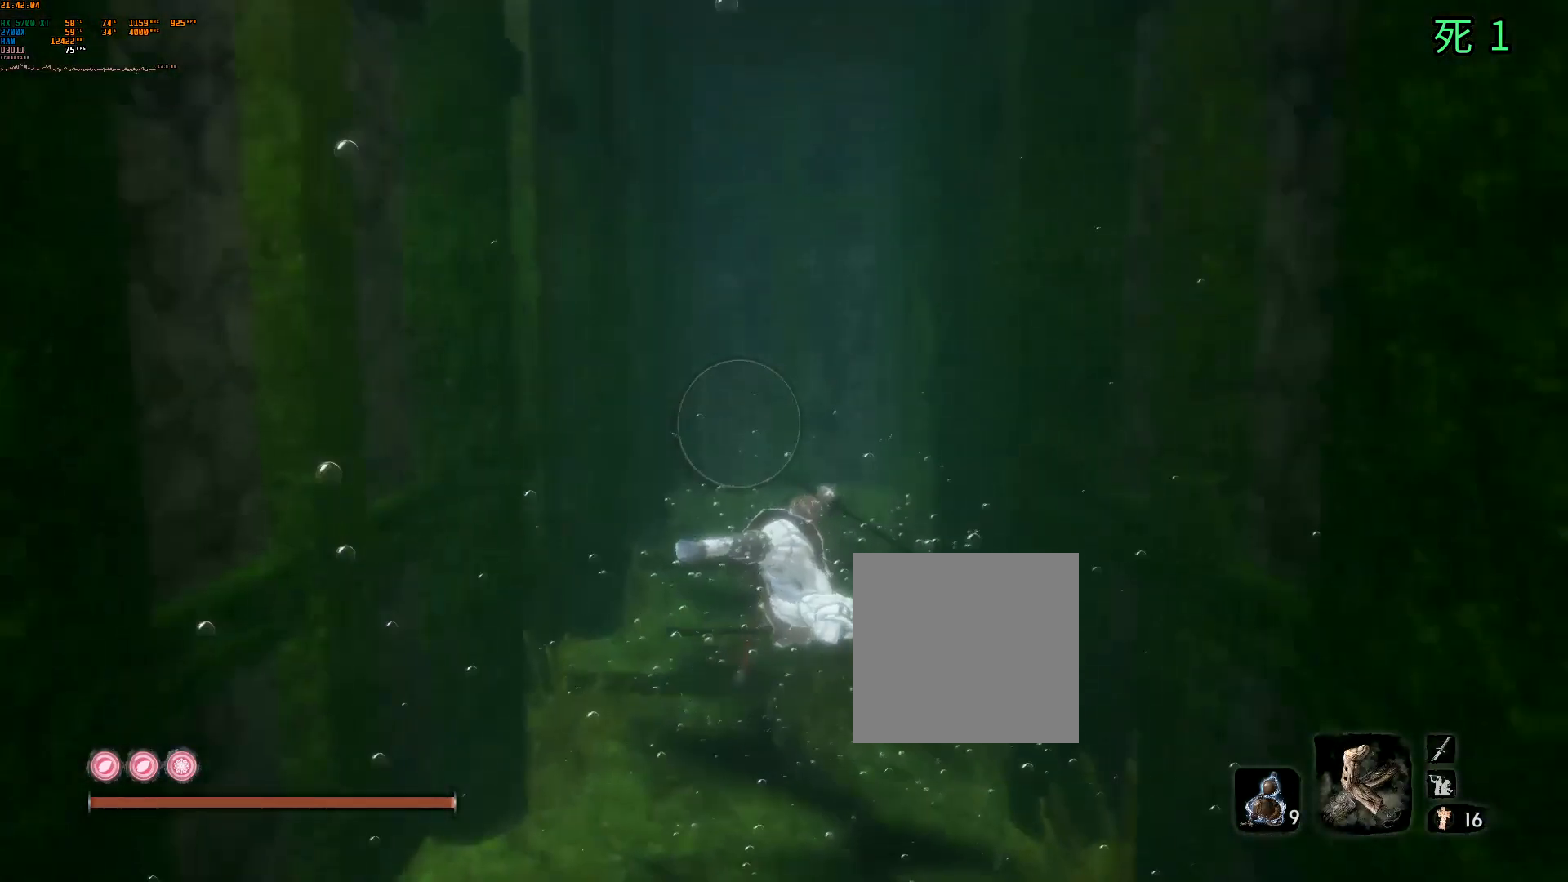
{"dt_ms": 500, "buttons": [], "left_stick": "up", "events": []}
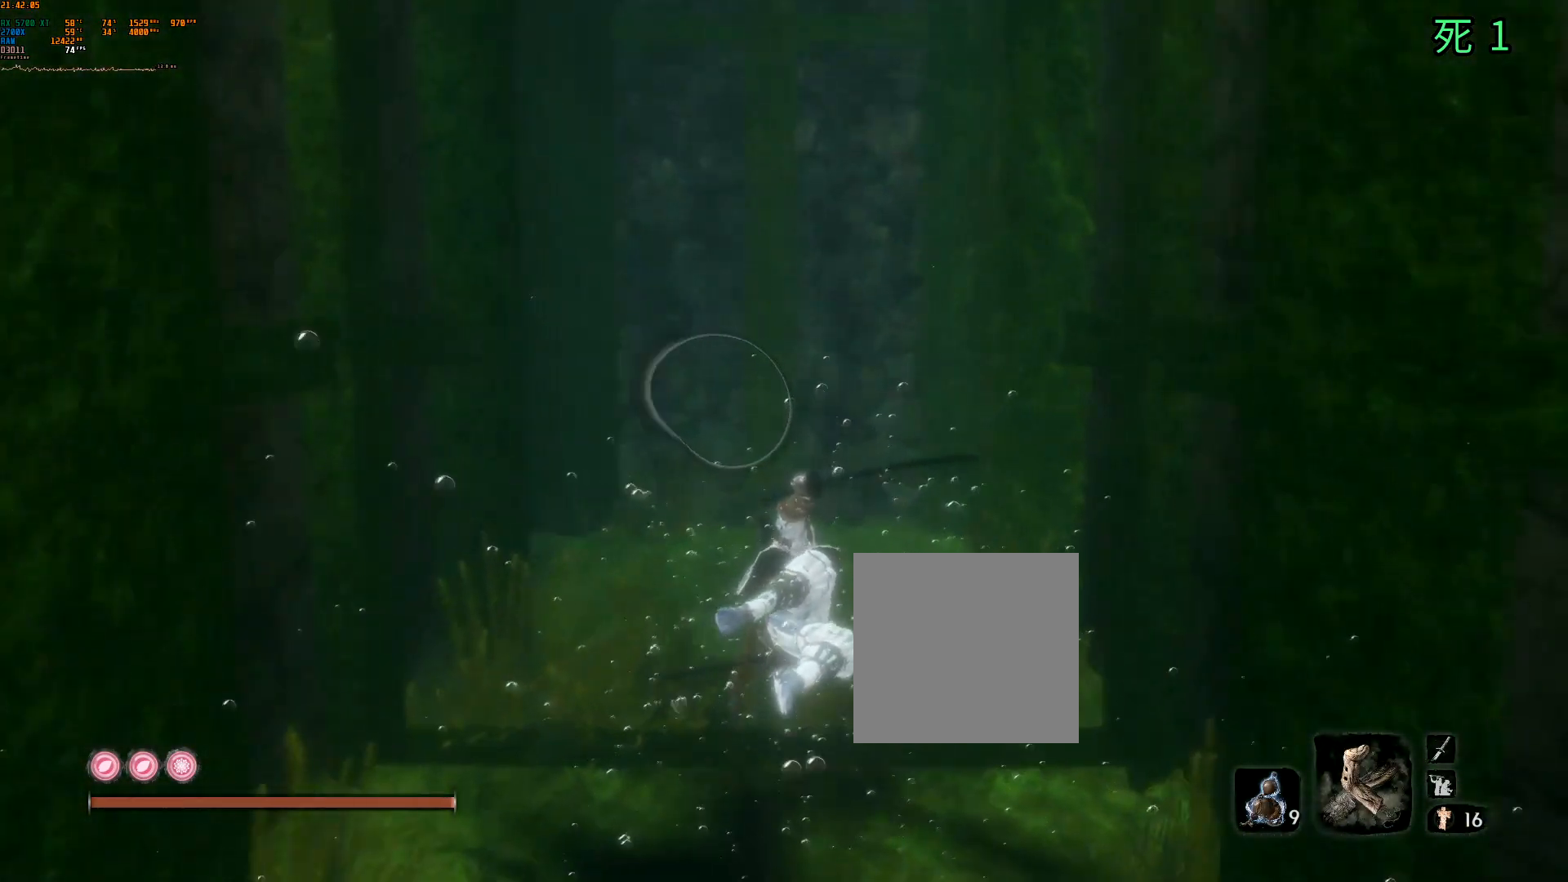
{"dt_ms": 500, "buttons": [], "left_stick": "up", "events": []}